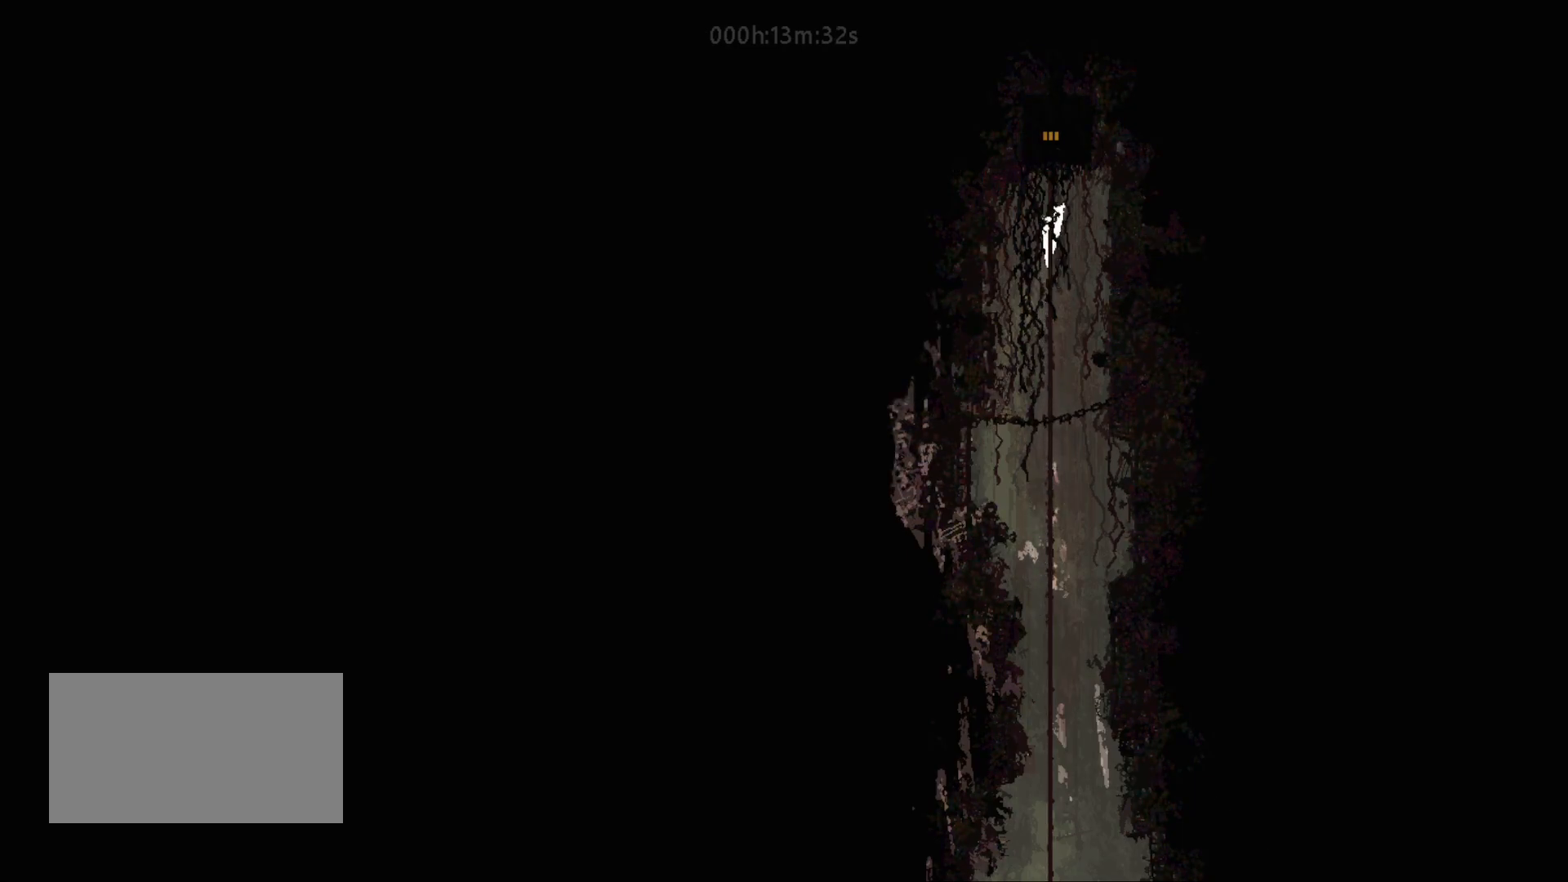
Gameplay with keyboard and mouse; each line is a JSON object with the keys held at the frame after it. "events" lists presses ("down") and releases ("up") of "down", "grab", "jump", "left", "right", "throw" and "up" between this image and that frame as [ms after this image, input, new state], when the widget could be followed in between. No other keys are recorded. "mouse_move" is the direction in which the mouse moves at that frame (one of eight, or "still"), when it could be read. Mouse buttons are not recorded. Key names are as the overlay labels them; some are game actions (e.g. jump) rather than physical keys.
{"keys": ["jump", "up"], "mouse_move": "up", "events": [[433, "jump", "down"]]}
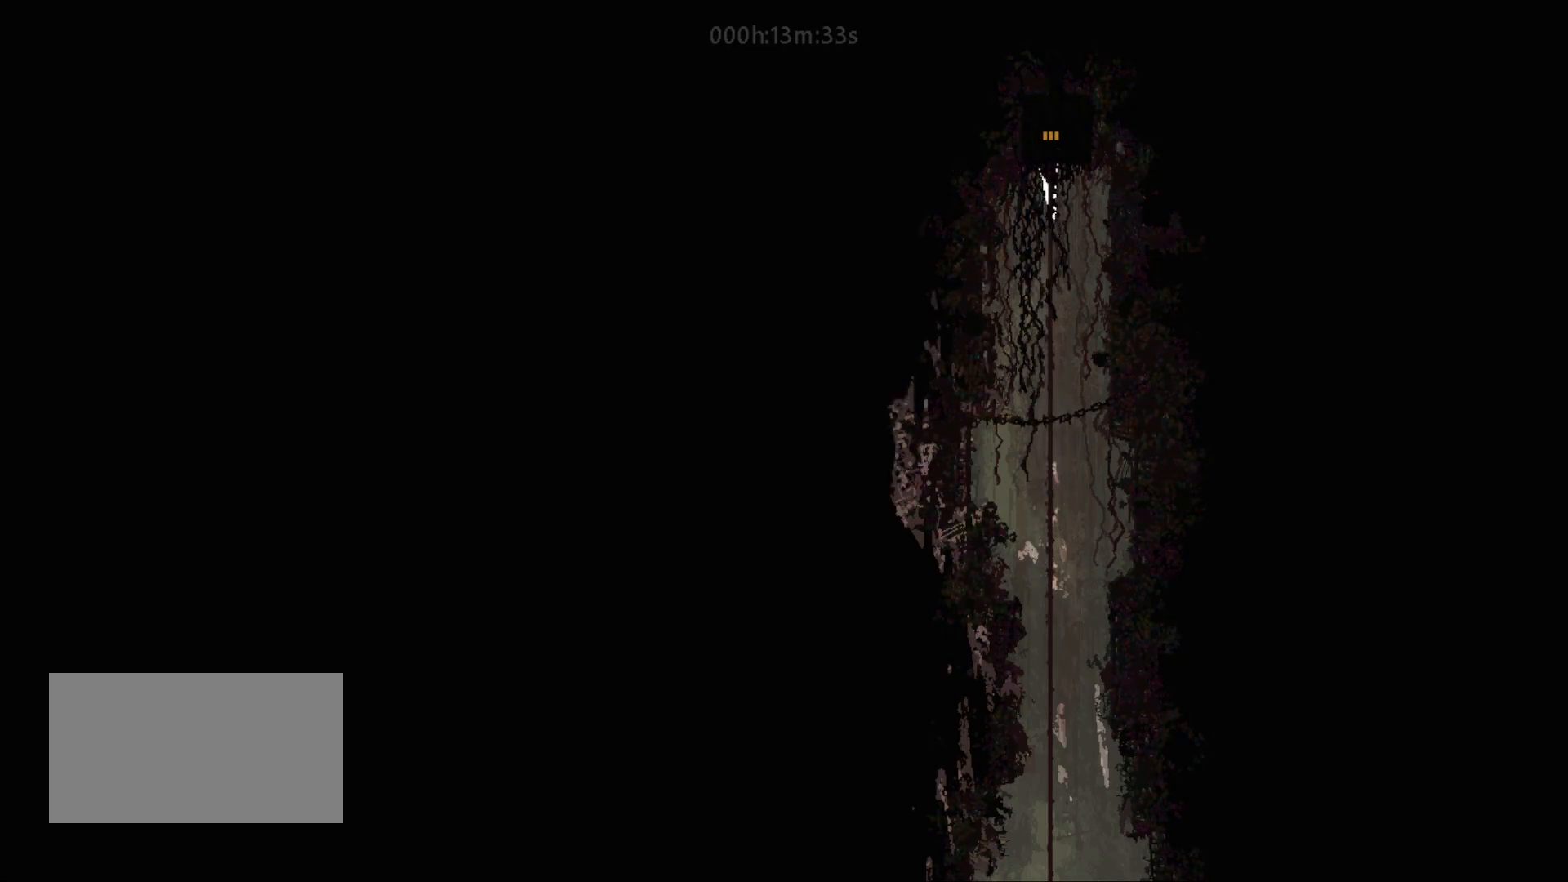
{"keys": ["jump", "up"], "mouse_move": "up", "events": [[83, "jump", "up"], [183, "jump", "down"]]}
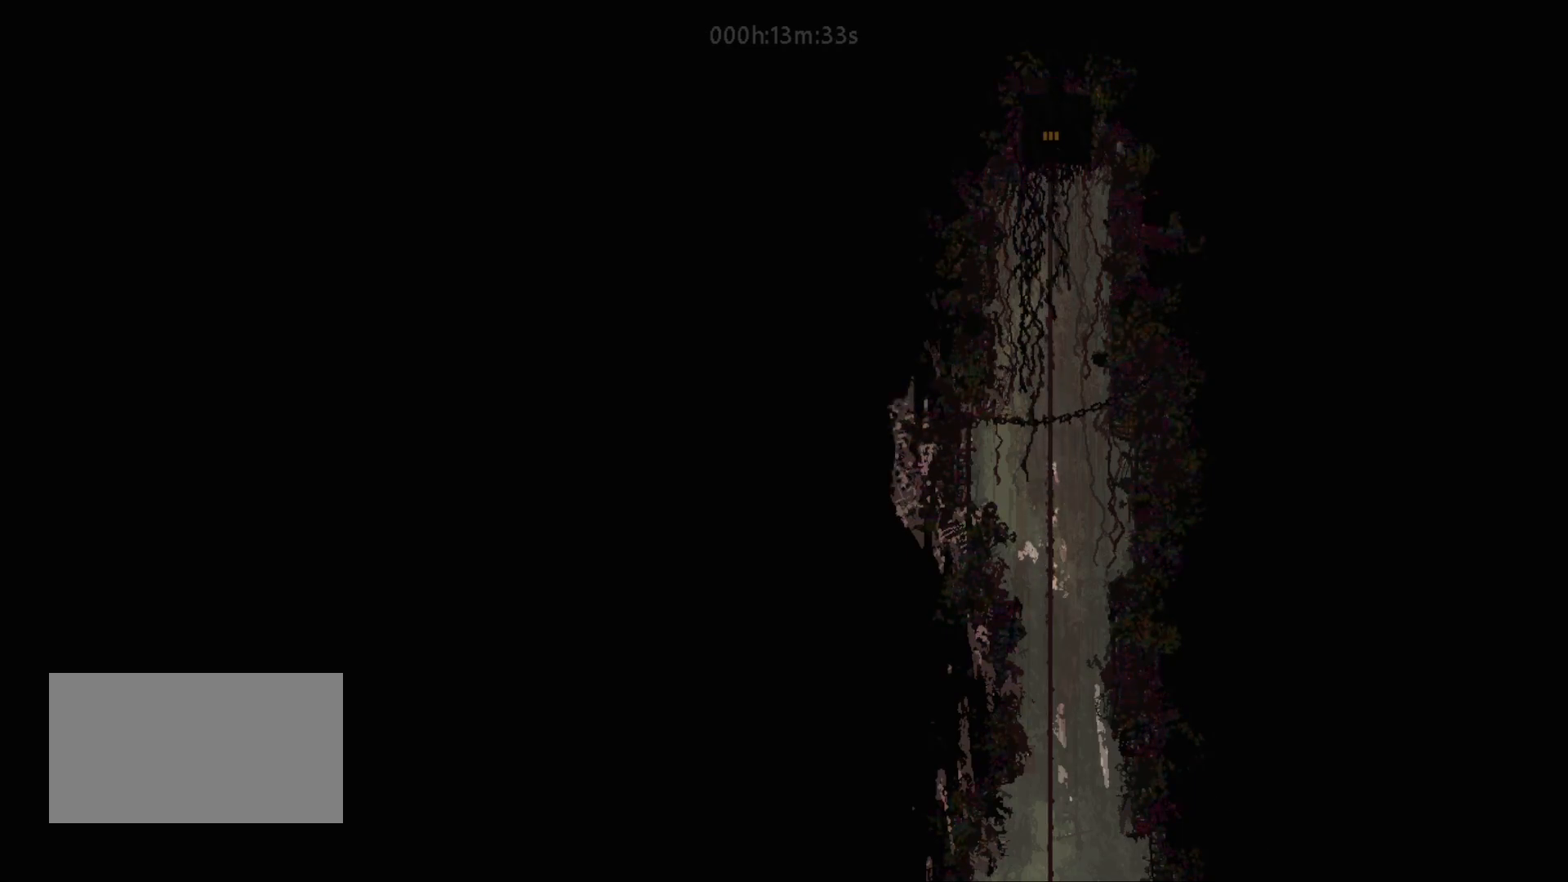
{"keys": ["up"], "mouse_move": "up", "events": [[300, "jump", "up"]]}
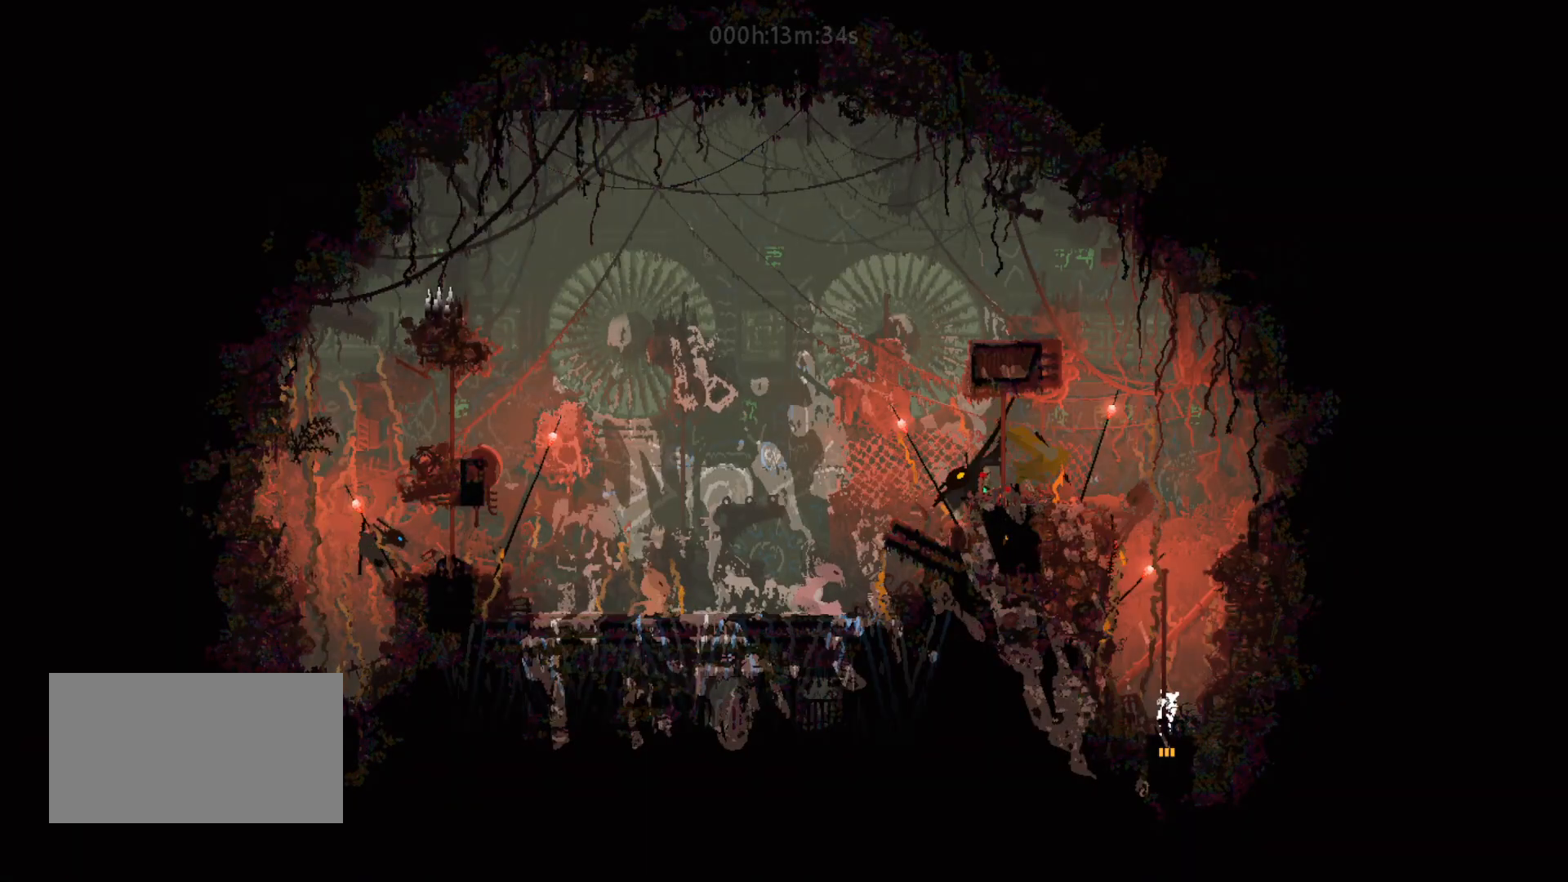
{"keys": ["up"], "mouse_move": "up", "events": []}
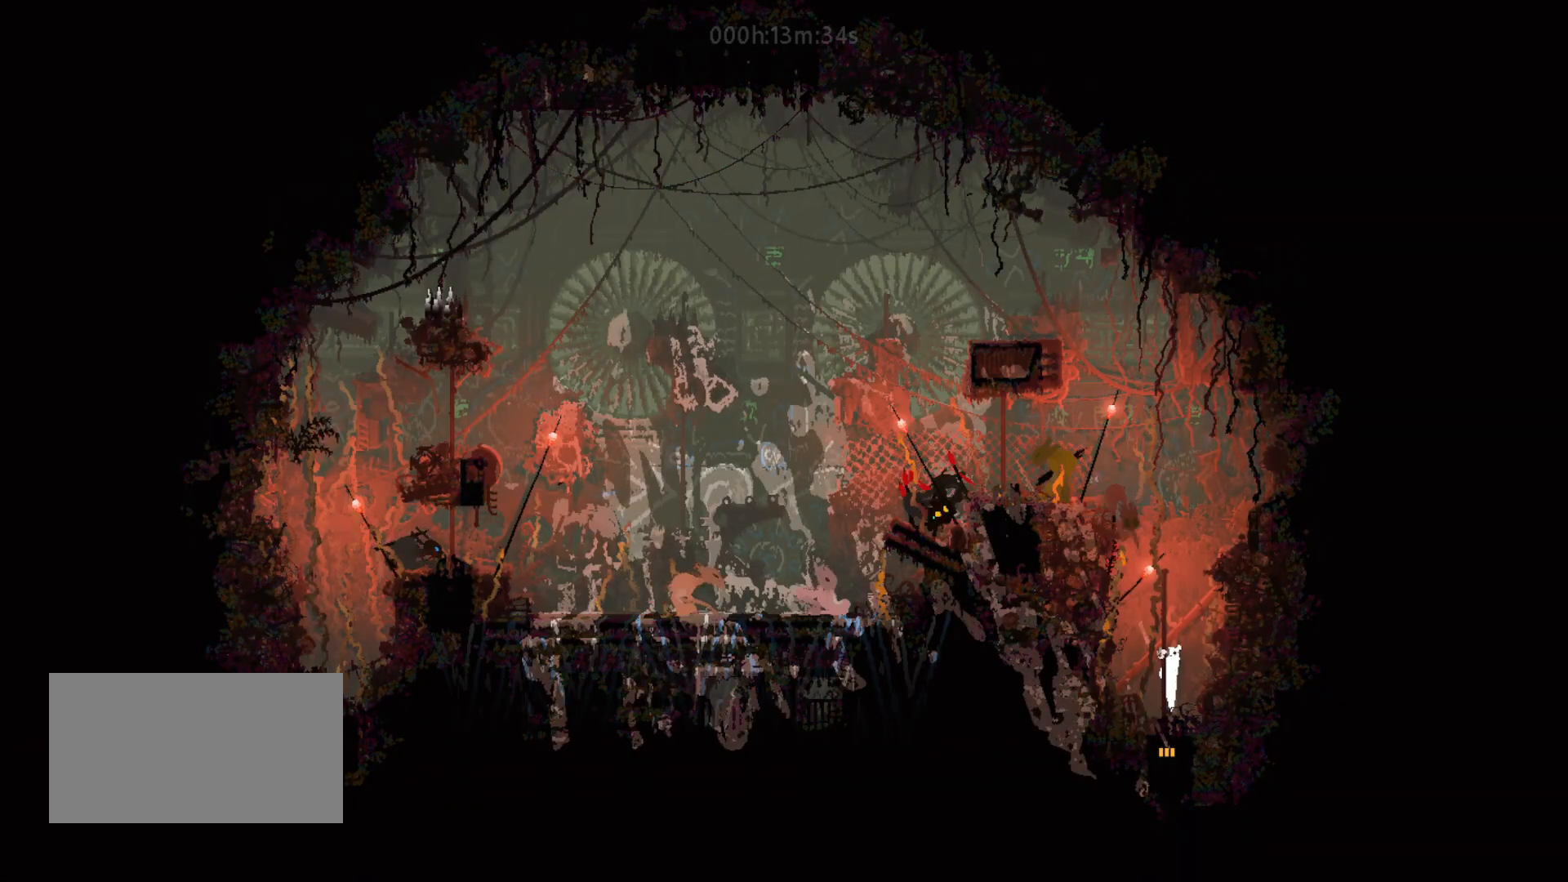
{"keys": ["left"], "mouse_move": "left", "events": [[350, "left", "down"], [467, "up", "up"]]}
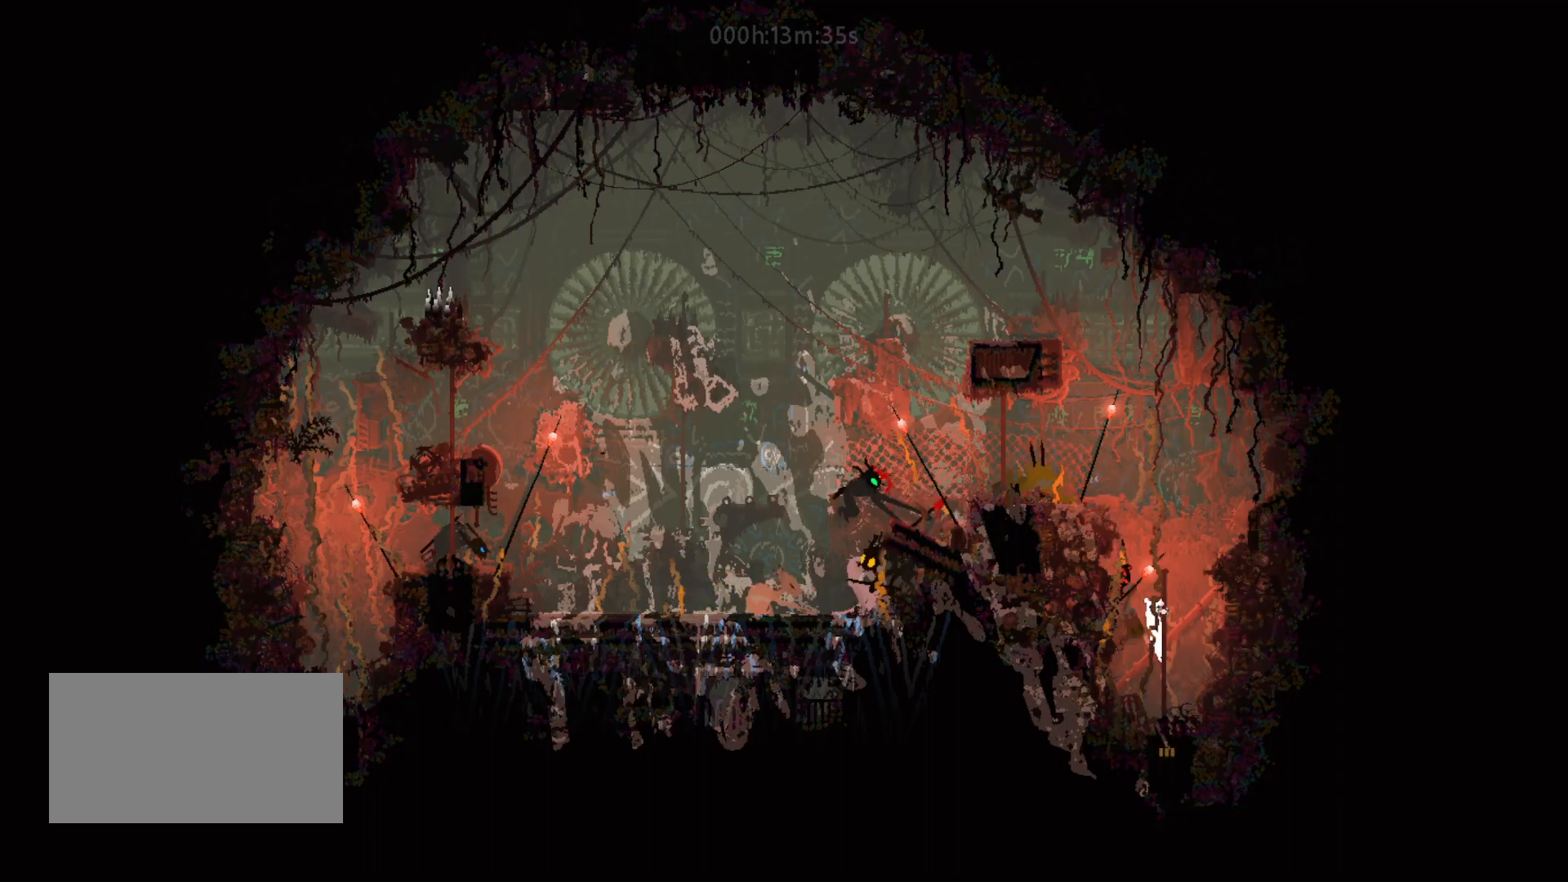
{"keys": ["up"], "mouse_move": "up", "events": [[167, "up", "down"], [233, "left", "up"]]}
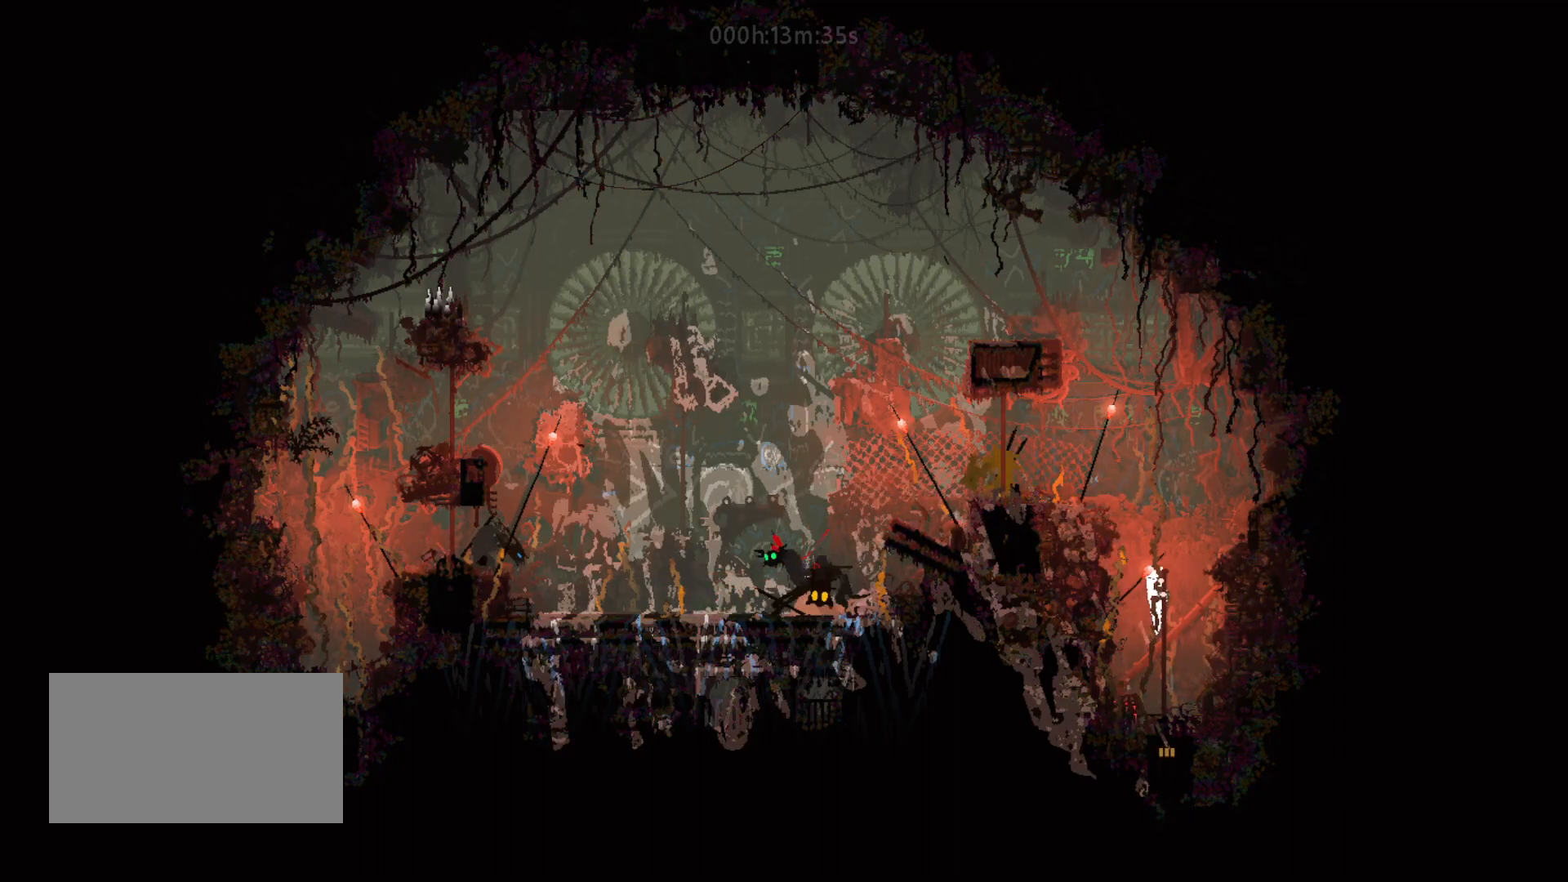
{"keys": ["left", "up"], "mouse_move": "up-left", "events": [[467, "left", "down"]]}
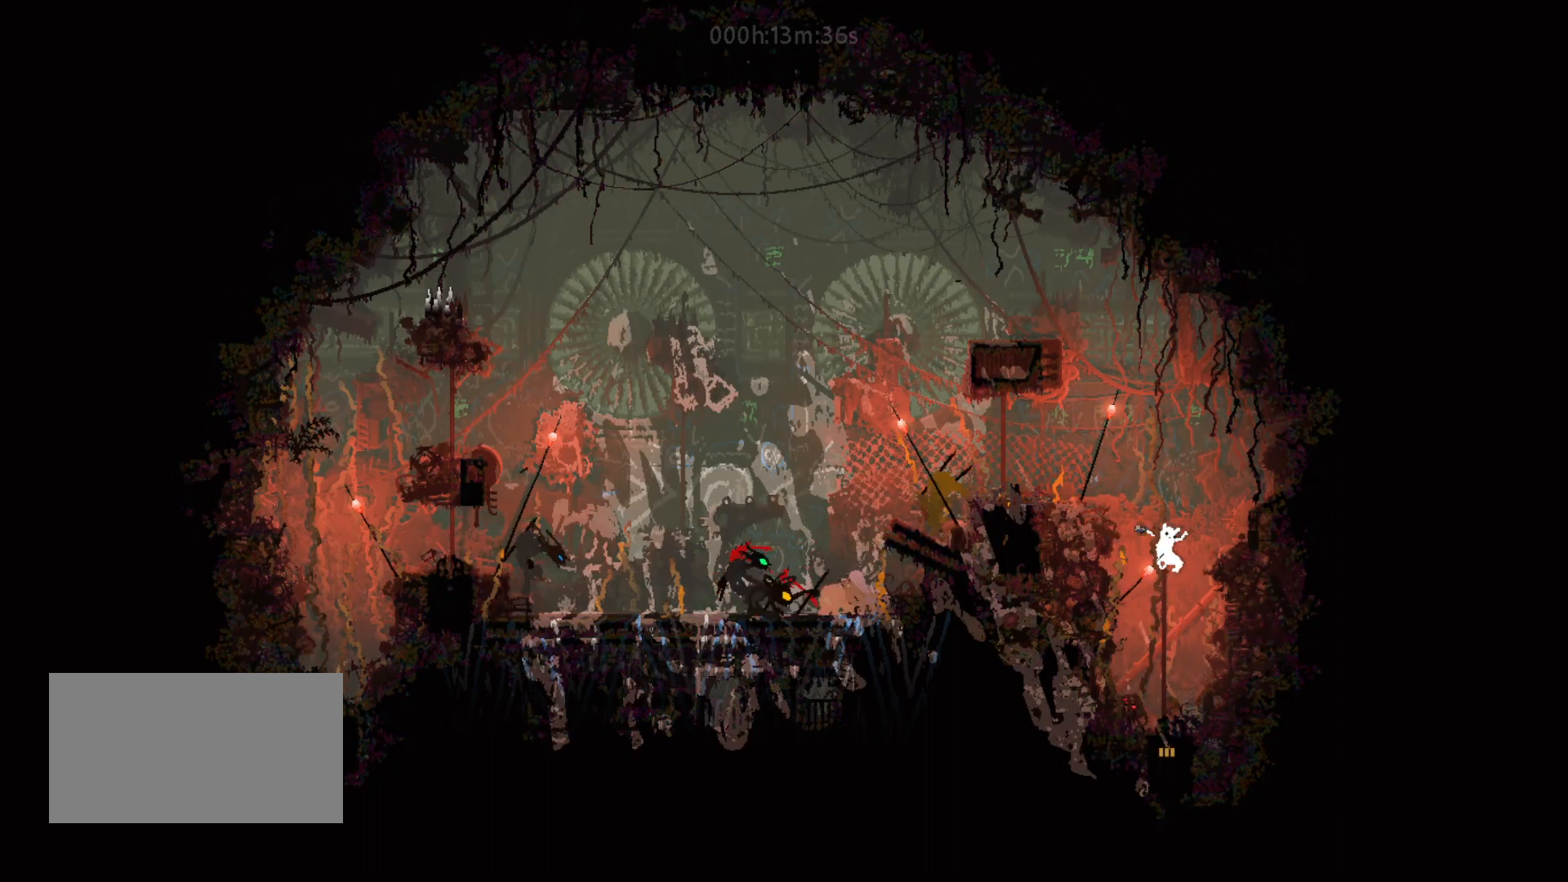
{"keys": ["left"], "mouse_move": "left", "events": [[50, "up", "up"], [117, "jump", "down"], [317, "jump", "up"]]}
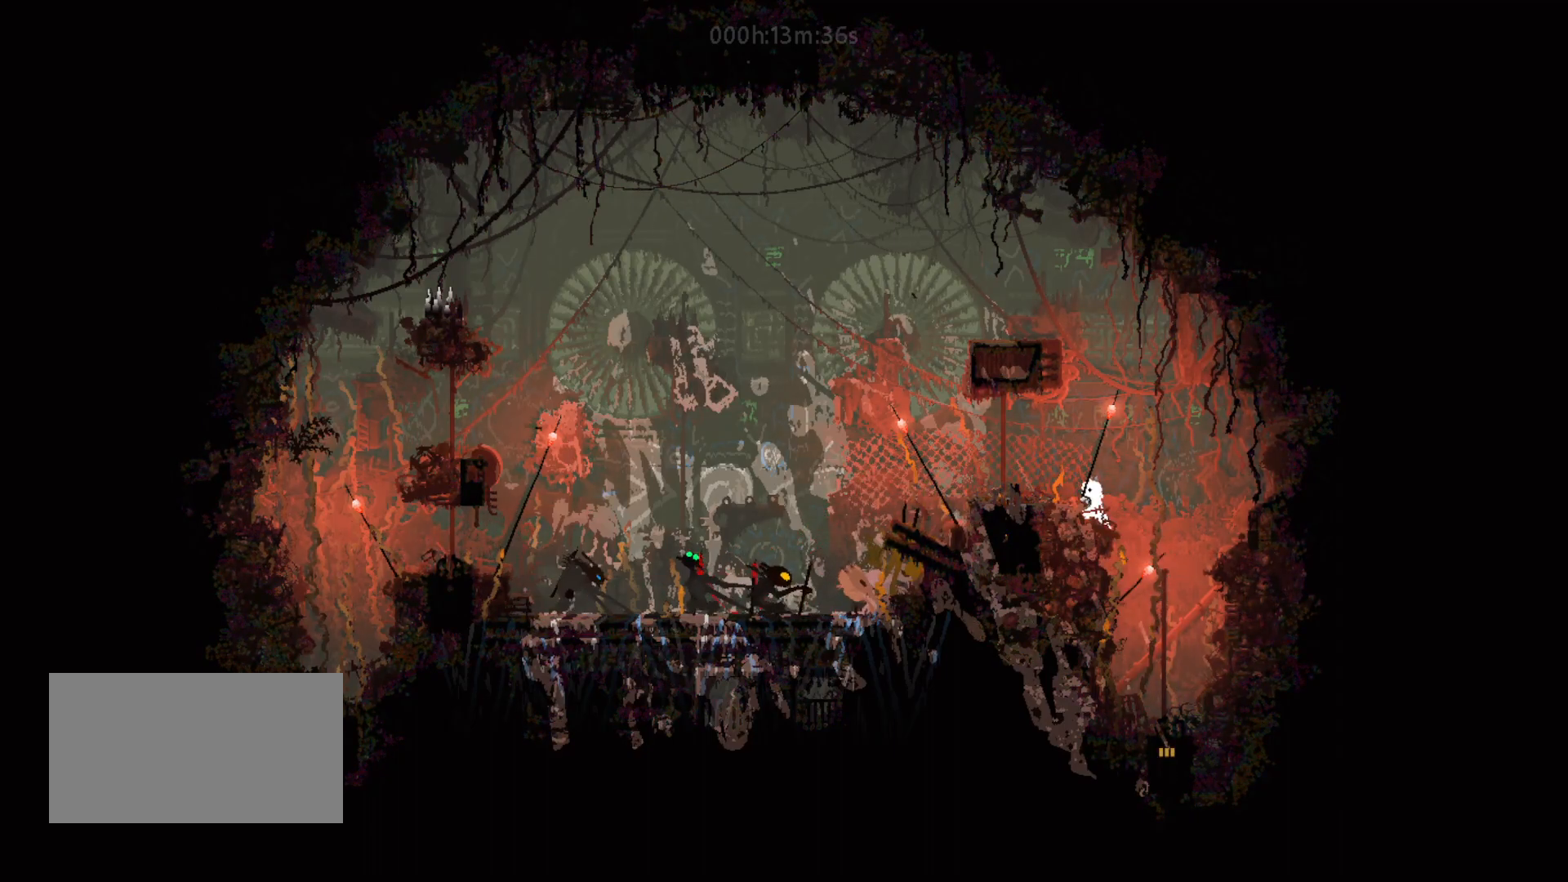
{"keys": [], "mouse_move": "still", "events": [[283, "left", "up"]]}
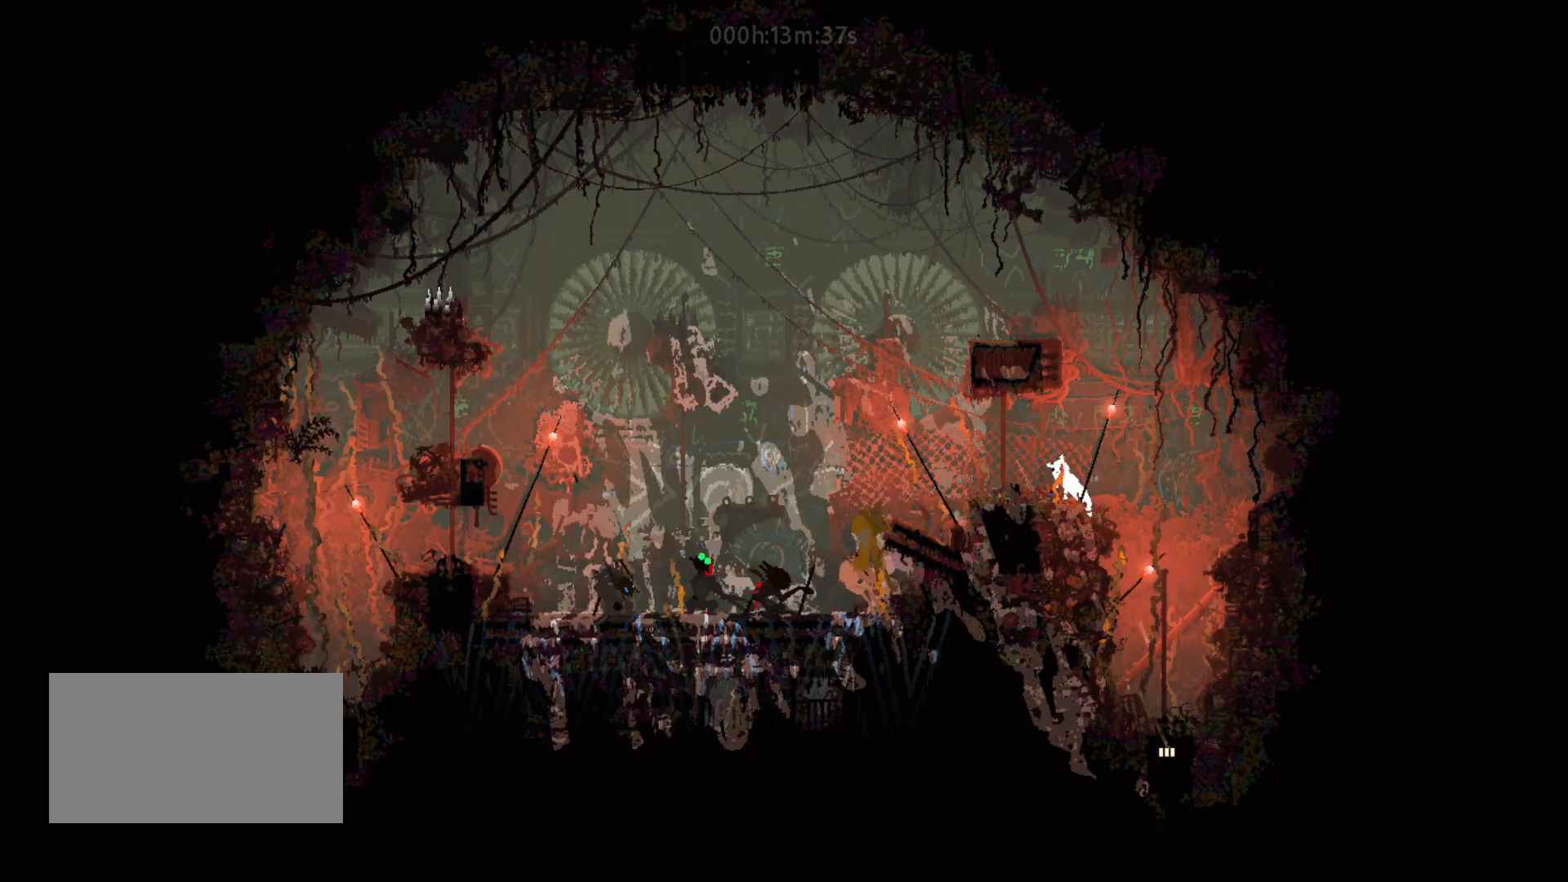
{"keys": ["left"], "mouse_move": "left", "events": [[200, "down", "down"], [350, "down", "up"], [450, "left", "down"]]}
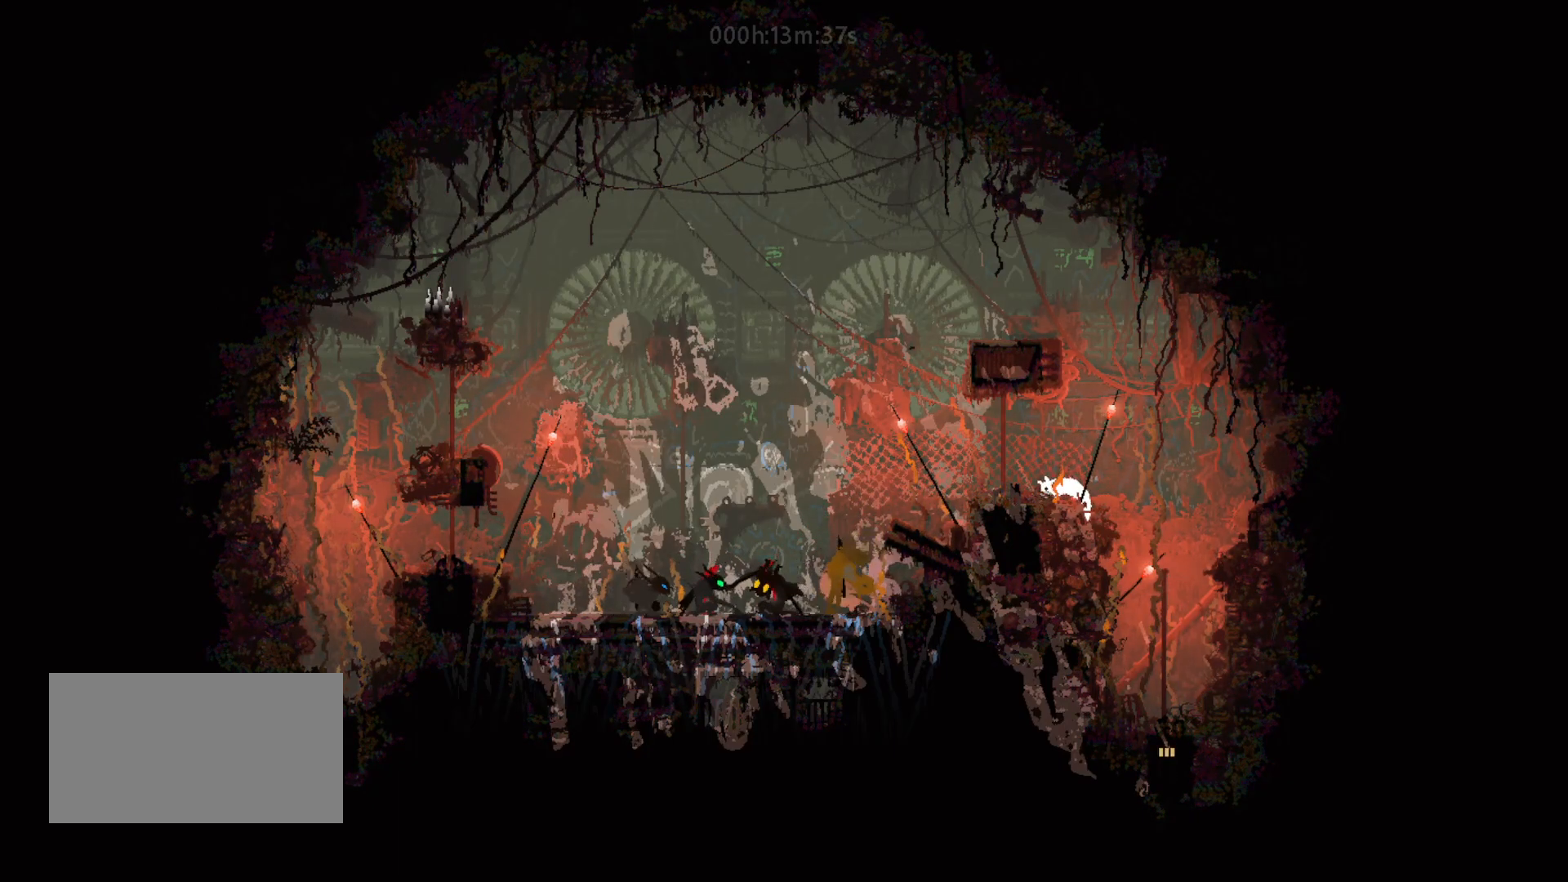
{"keys": [], "mouse_move": "still", "events": [[300, "left", "up"]]}
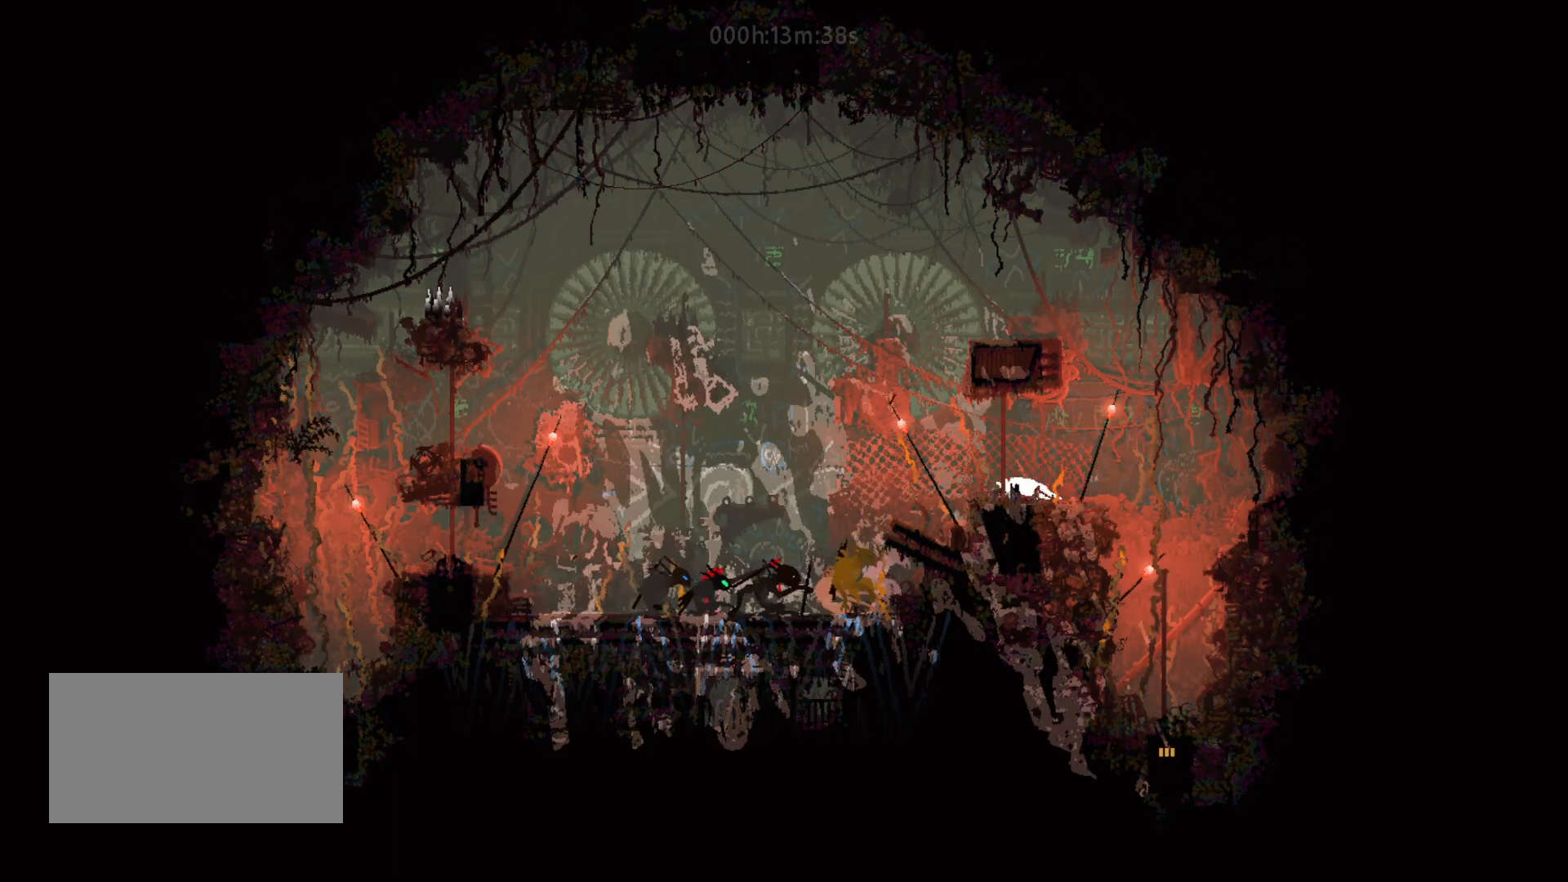
{"keys": [], "mouse_move": "still", "events": []}
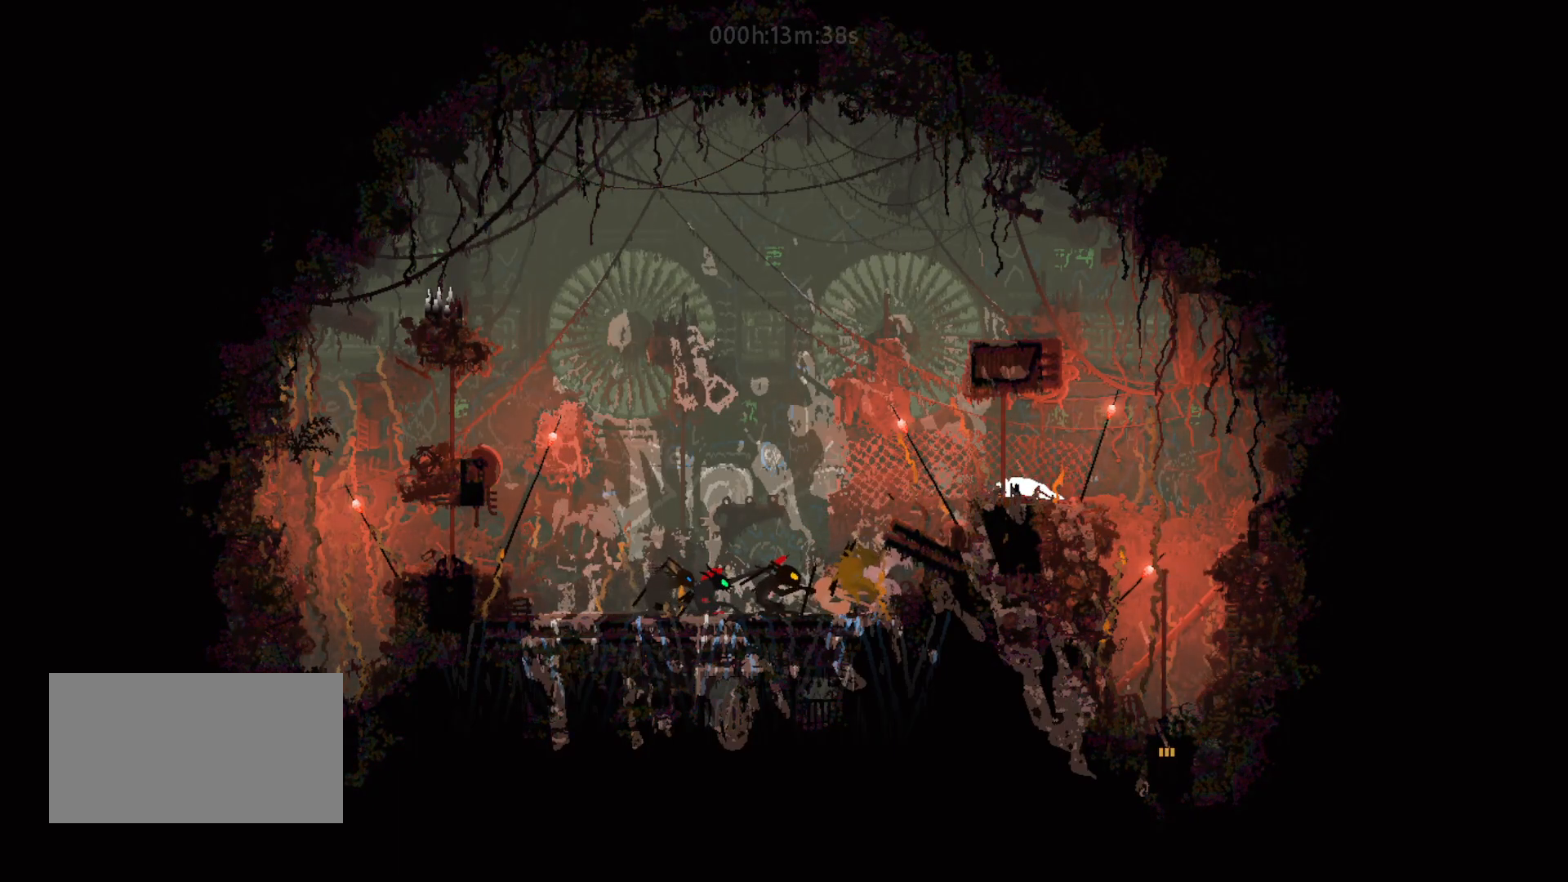
{"keys": [], "mouse_move": "still", "events": []}
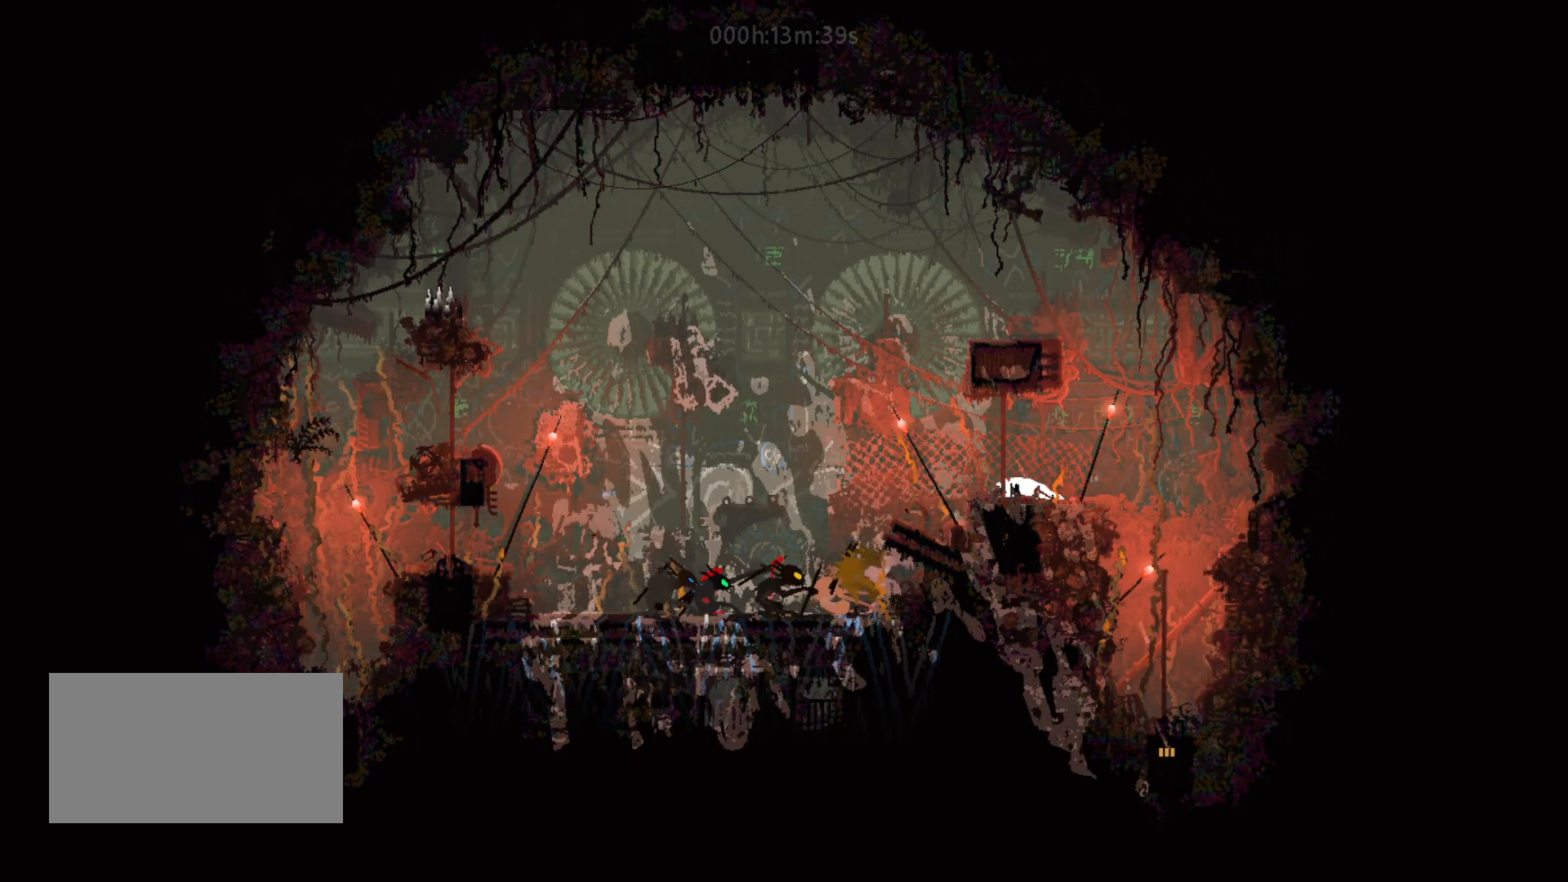
{"keys": [], "mouse_move": "still", "events": []}
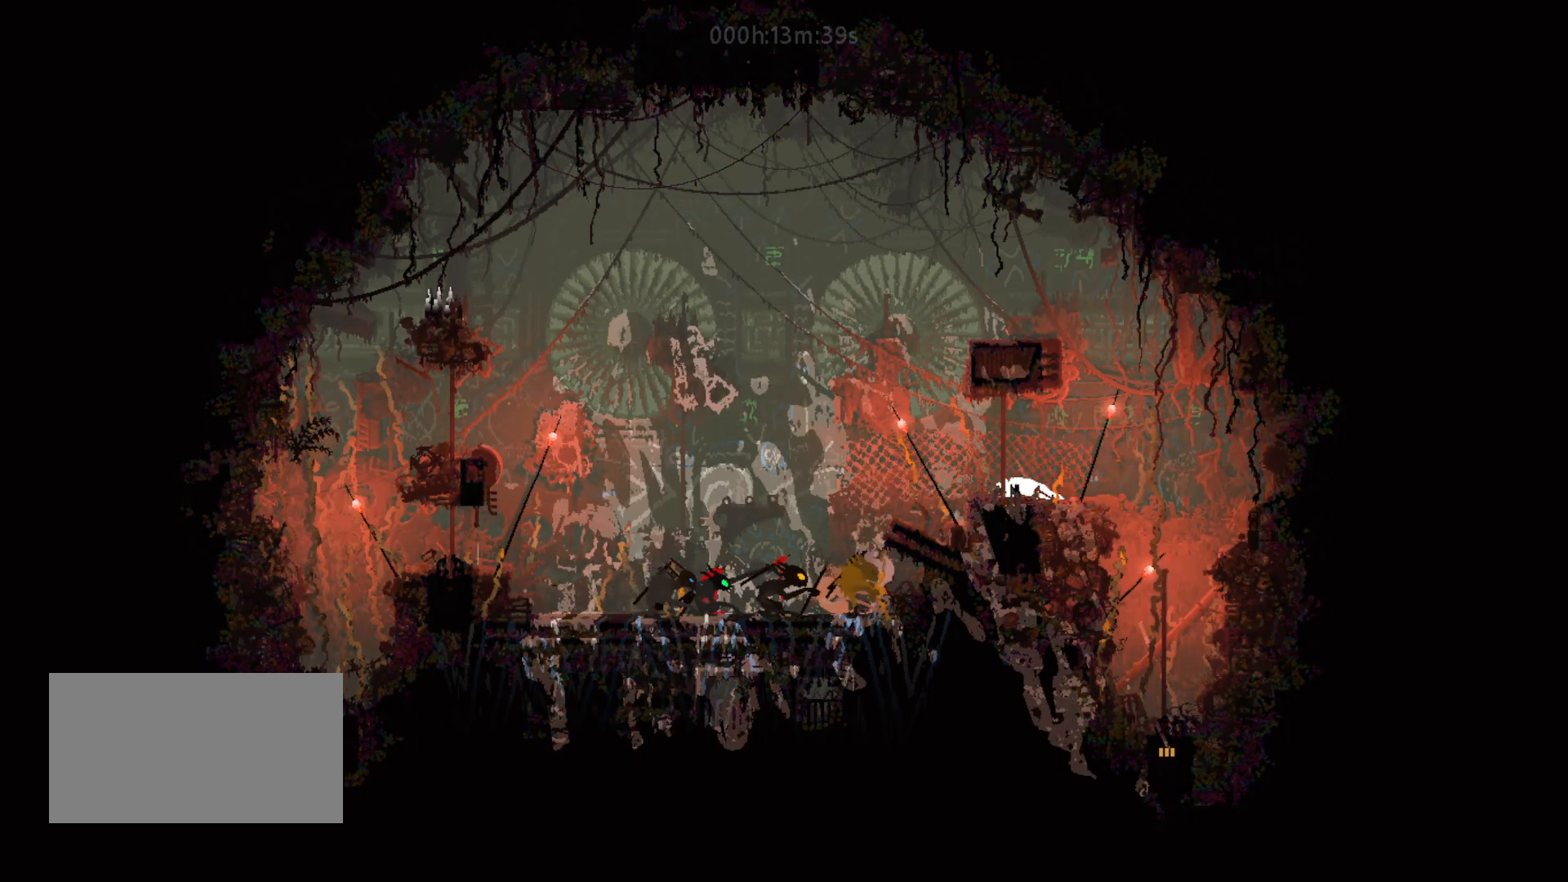
{"keys": ["left"], "mouse_move": "left", "events": [[333, "left", "down"]]}
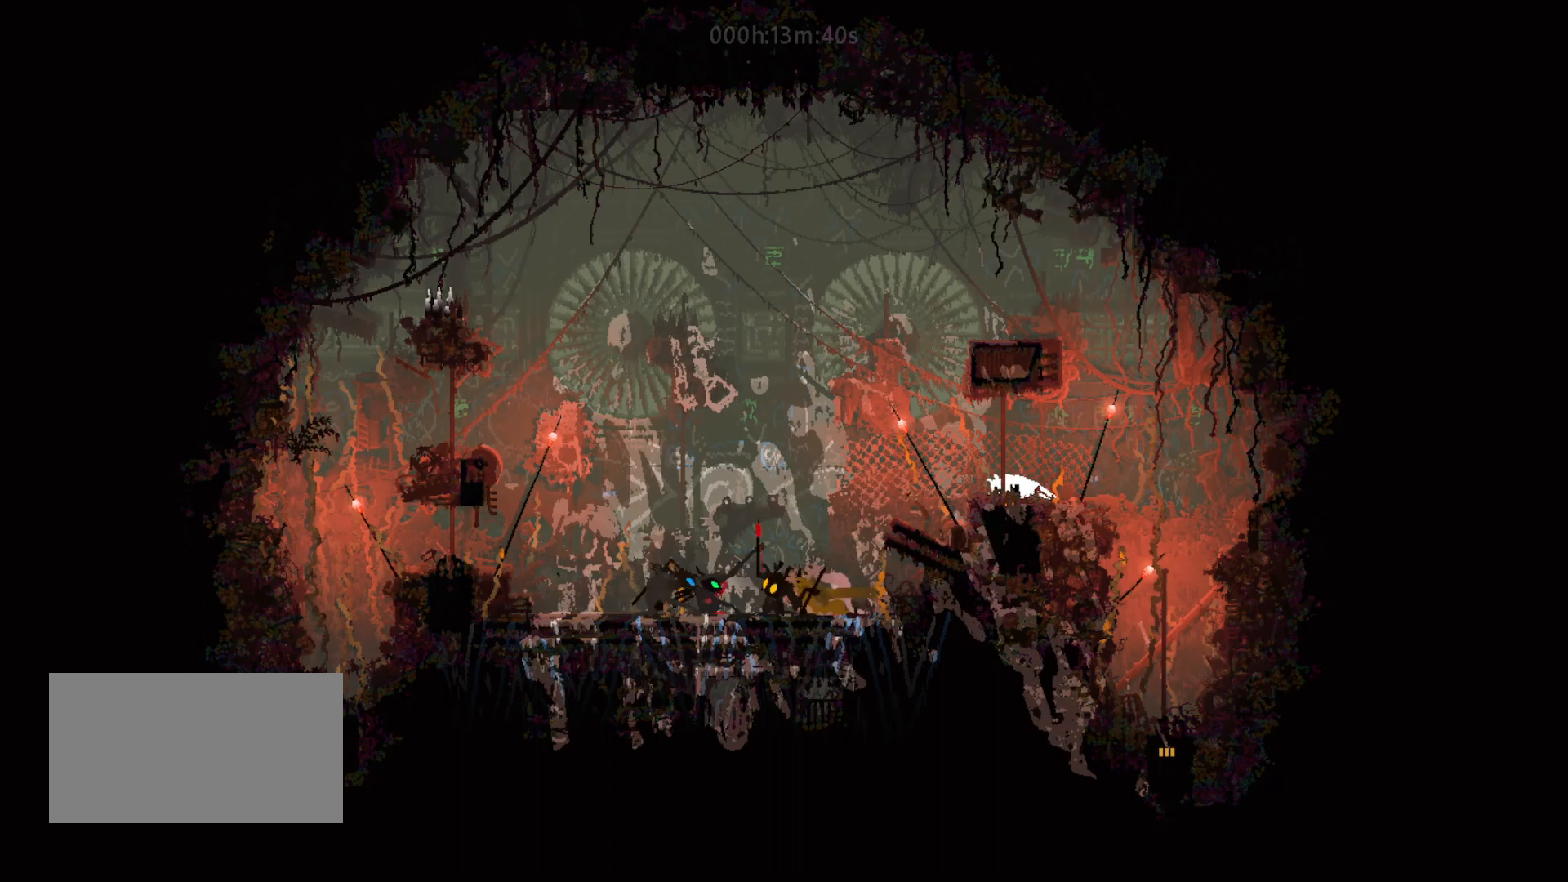
{"keys": ["left"], "mouse_move": "left", "events": [[83, "left", "up"], [367, "left", "down"]]}
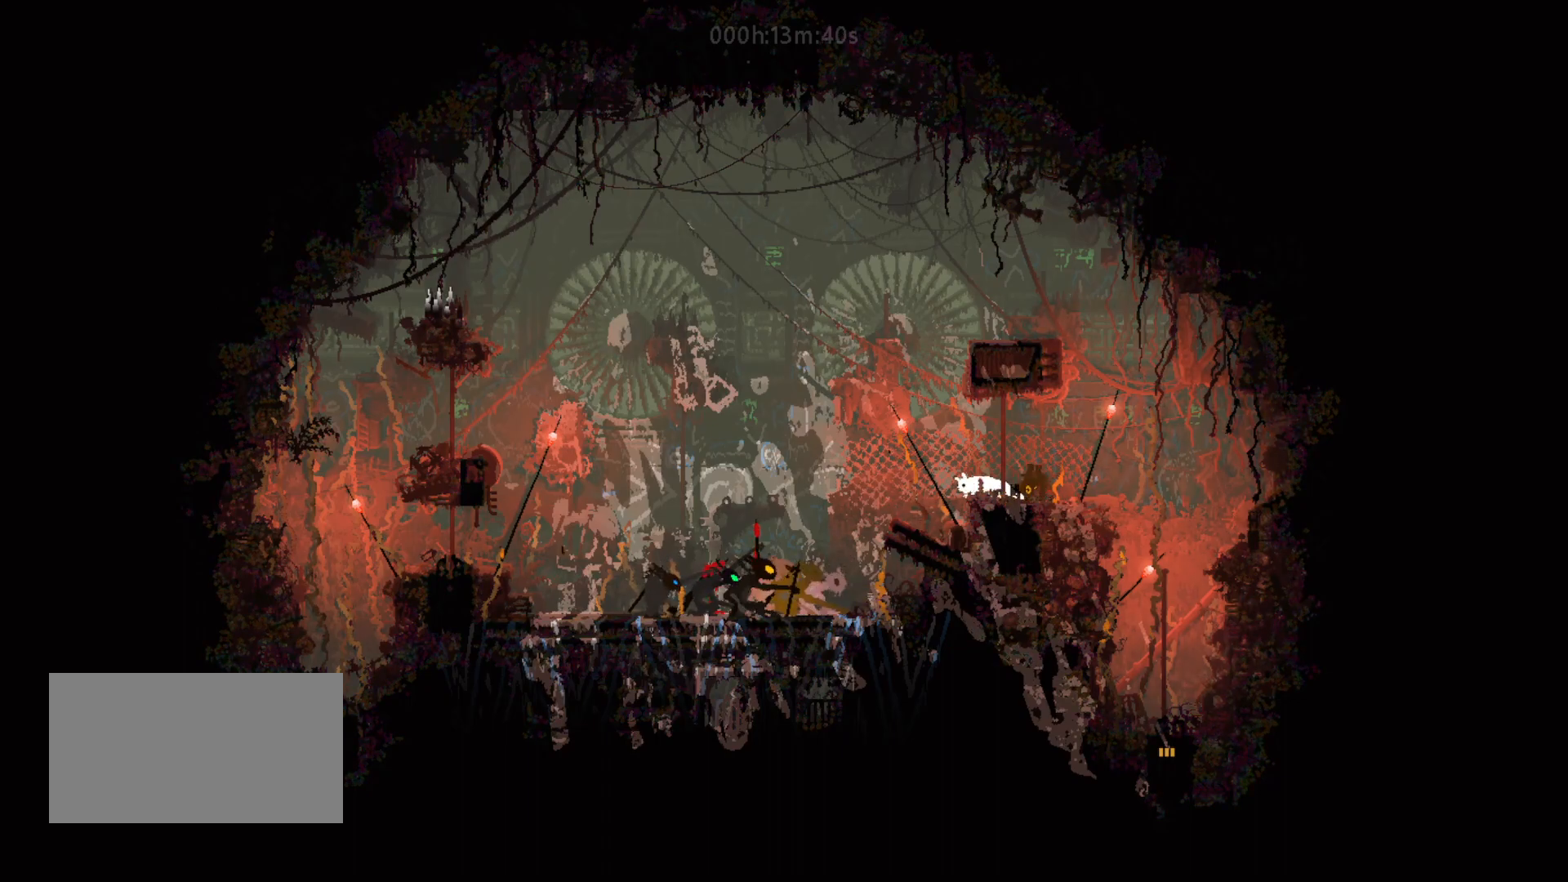
{"keys": ["left"], "mouse_move": "left", "events": [[150, "left", "up"], [433, "left", "down"]]}
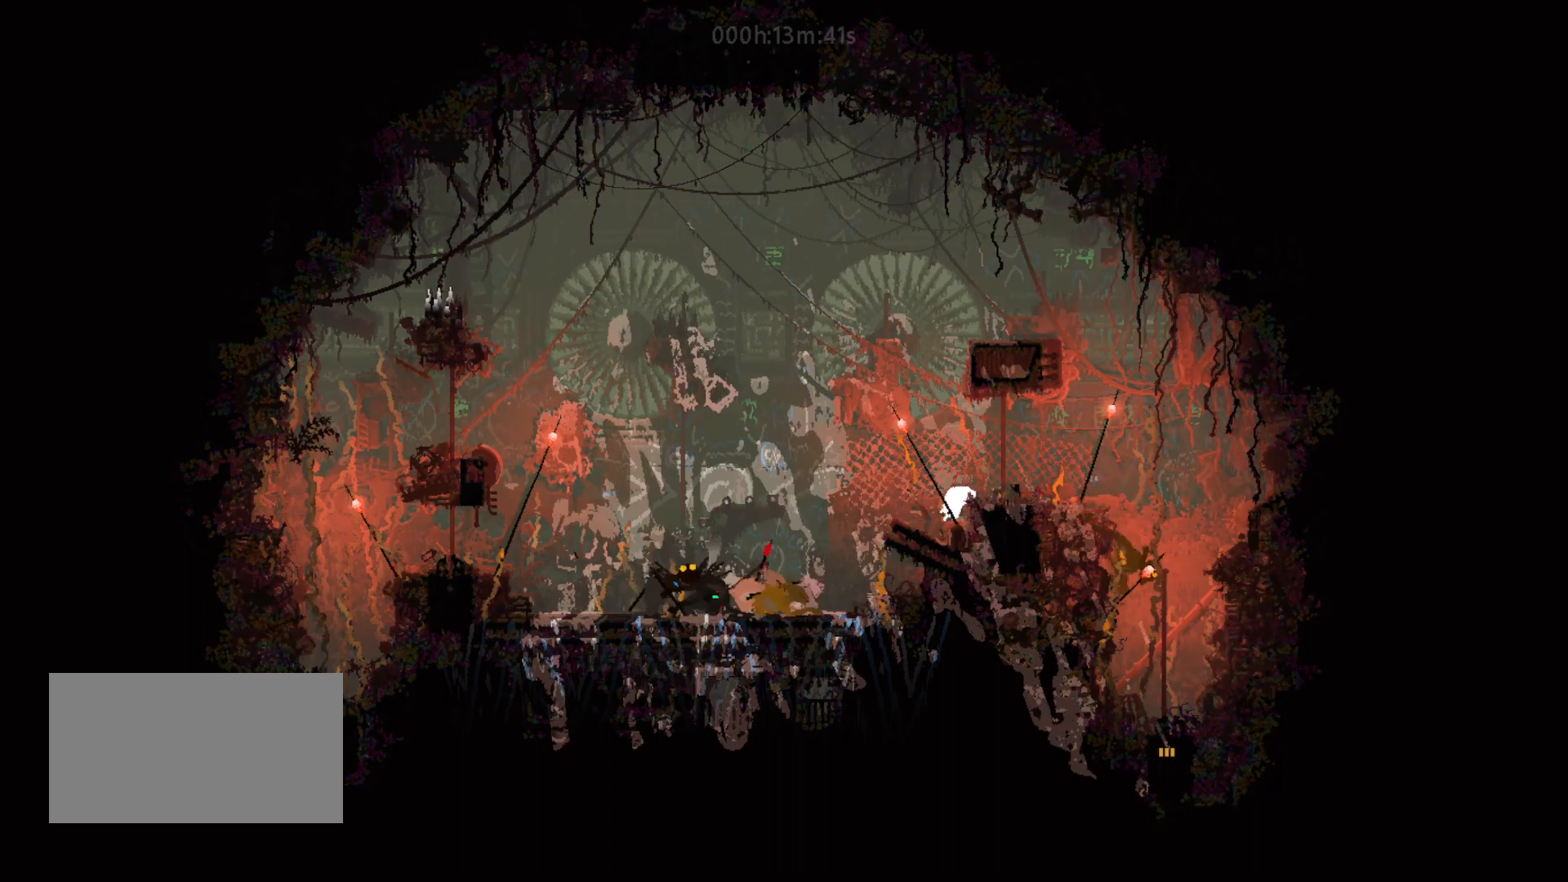
{"keys": [], "mouse_move": "still", "events": [[233, "left", "up"]]}
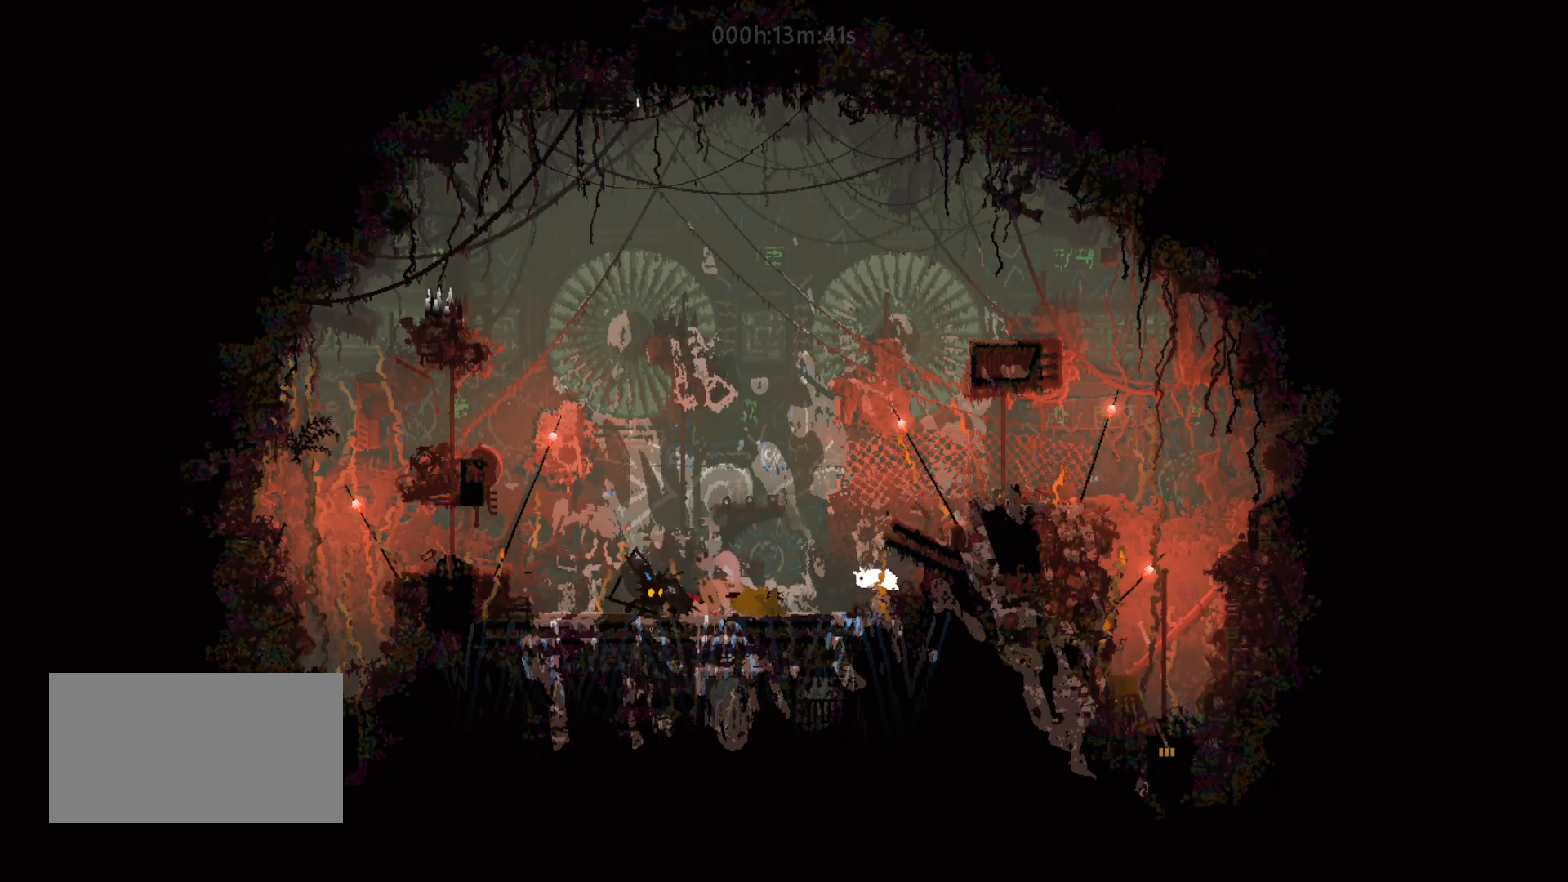
{"keys": ["down", "grab"], "mouse_move": "down", "events": [[333, "down", "down"], [433, "grab", "down"]]}
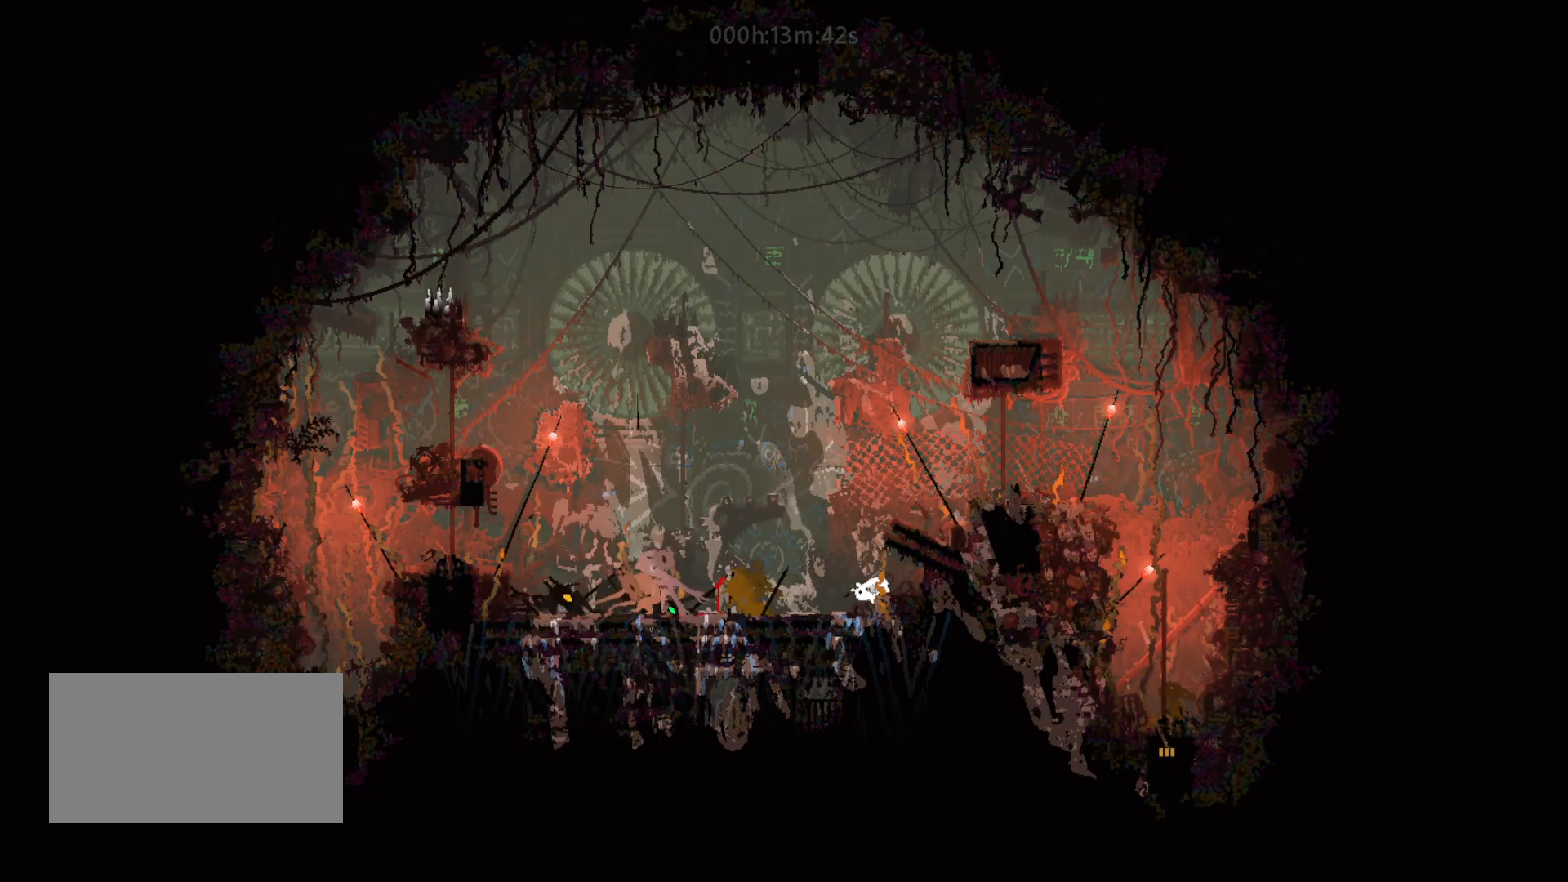
{"keys": [], "mouse_move": "still", "events": [[83, "grab", "up"], [250, "down", "up"]]}
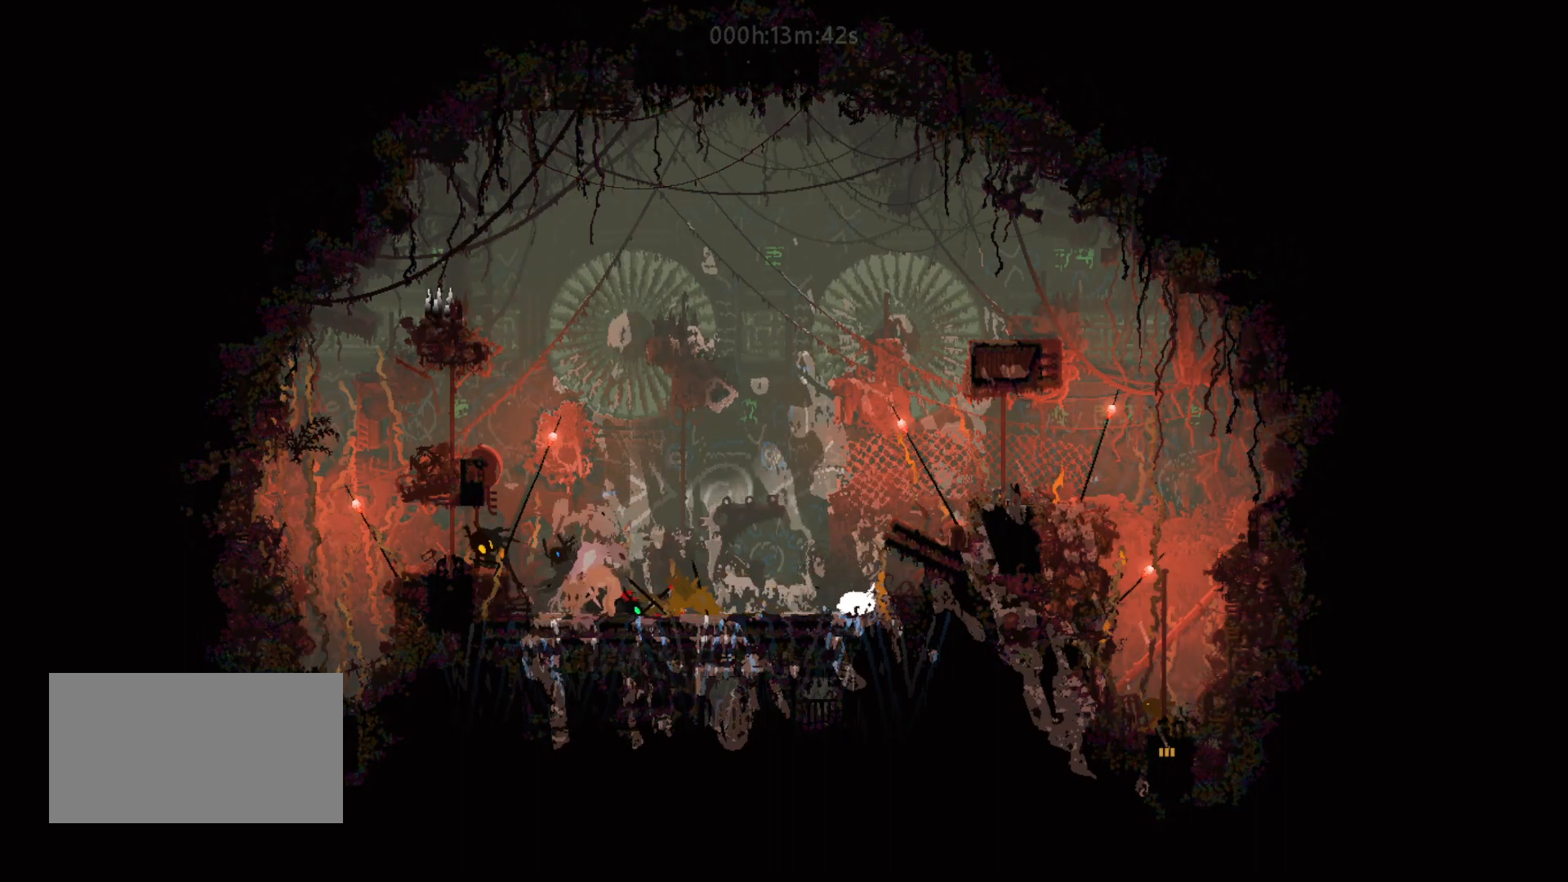
{"keys": [], "mouse_move": "still", "events": []}
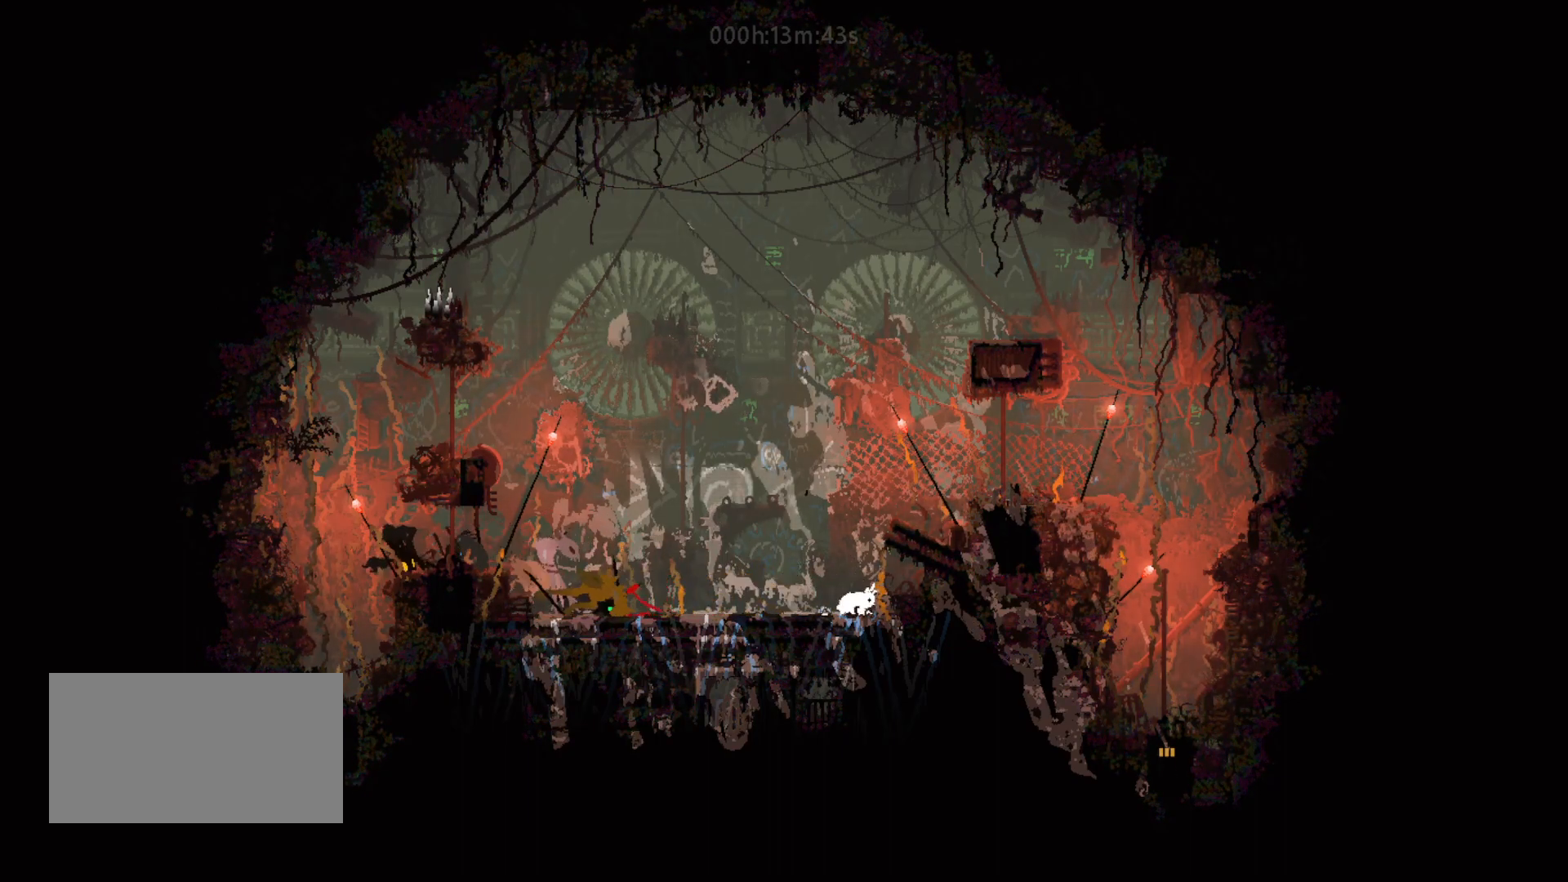
{"keys": [], "mouse_move": "still", "events": []}
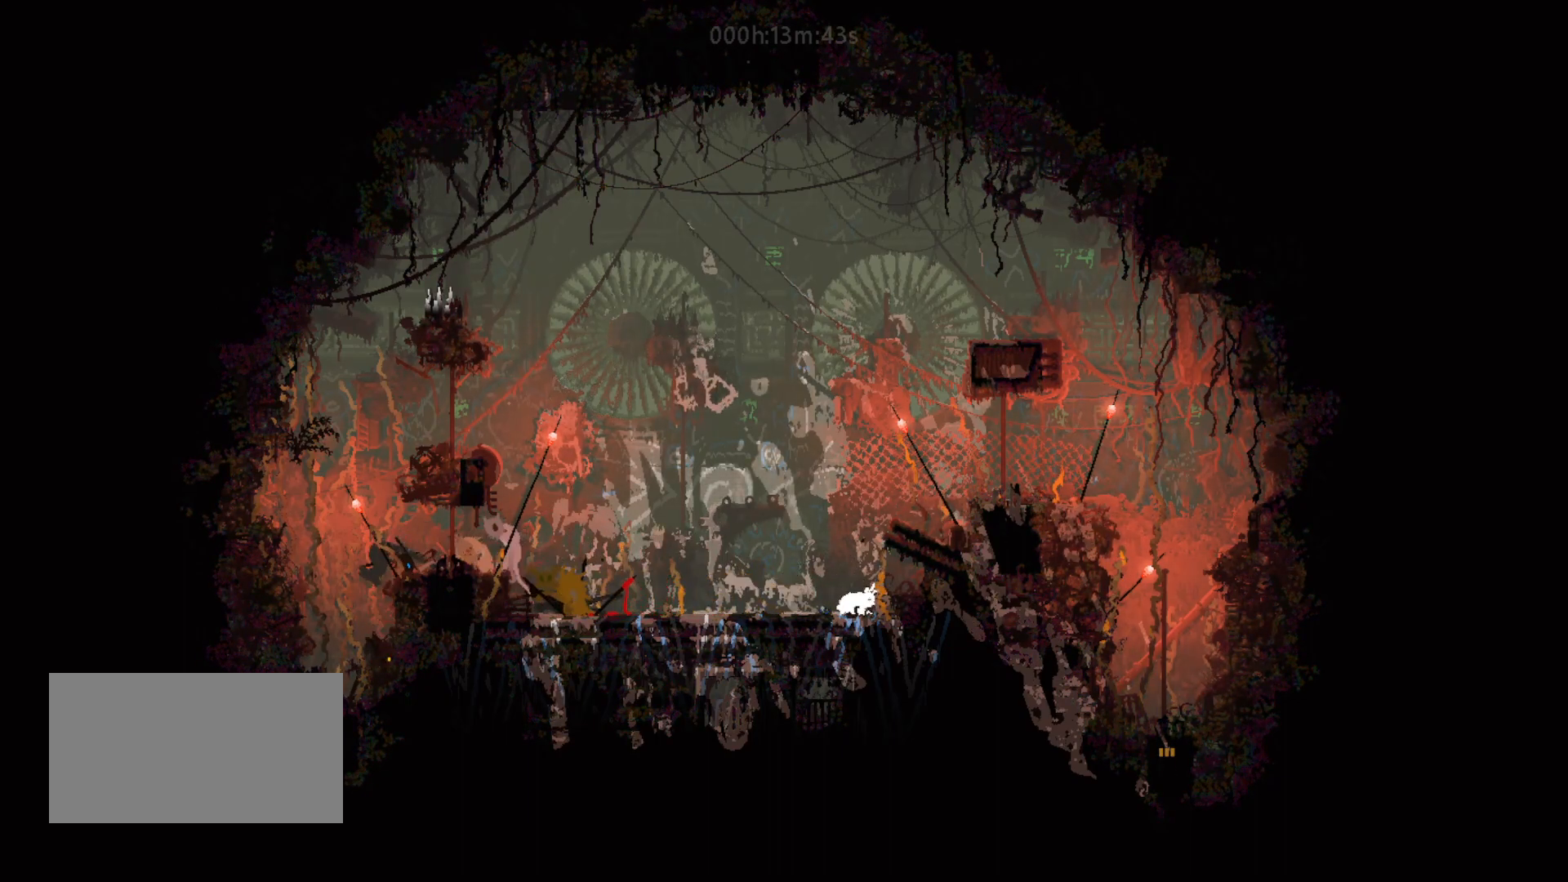
{"keys": ["up"], "mouse_move": "up", "events": [[400, "up", "down"]]}
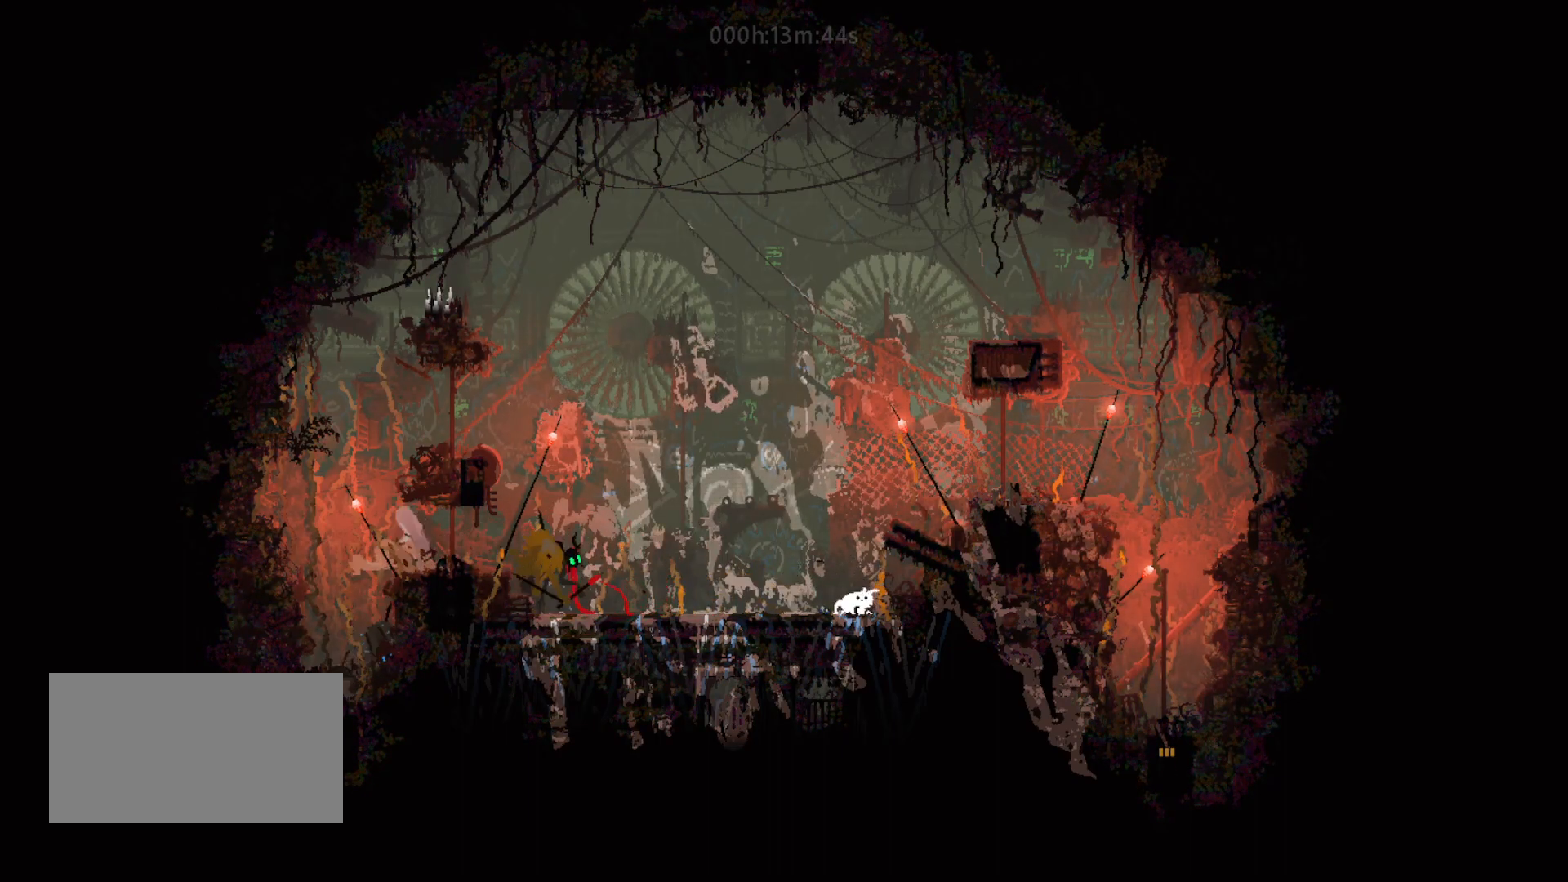
{"keys": ["down"], "mouse_move": "down", "events": [[17, "left", "down"], [83, "up", "up"], [433, "down", "down"], [450, "left", "up"]]}
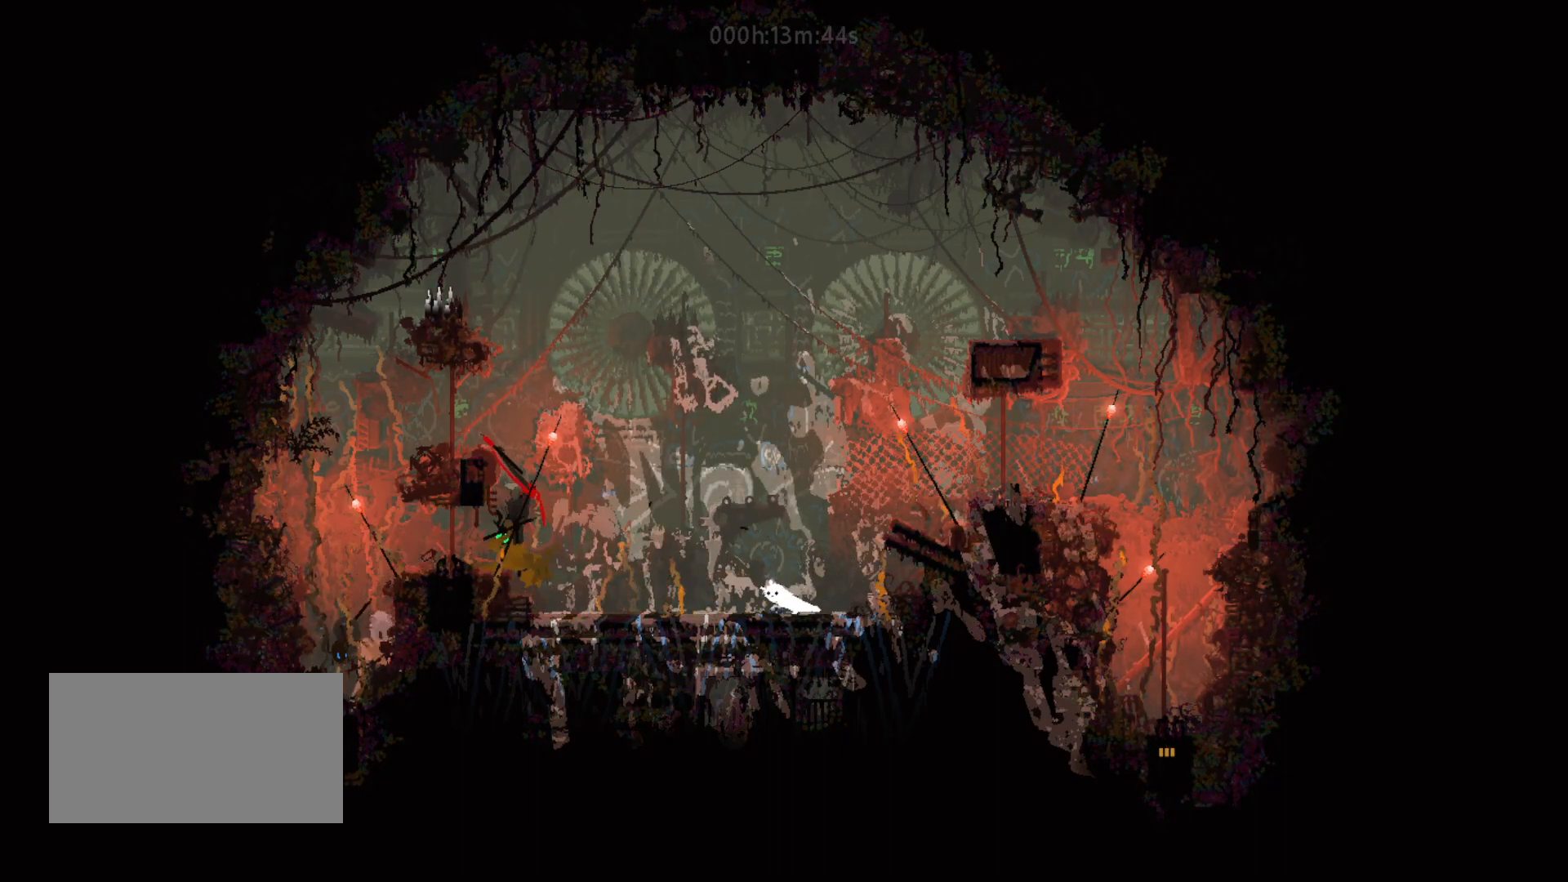
{"keys": ["left"], "mouse_move": "left", "events": [[150, "down", "up"], [200, "left", "down"]]}
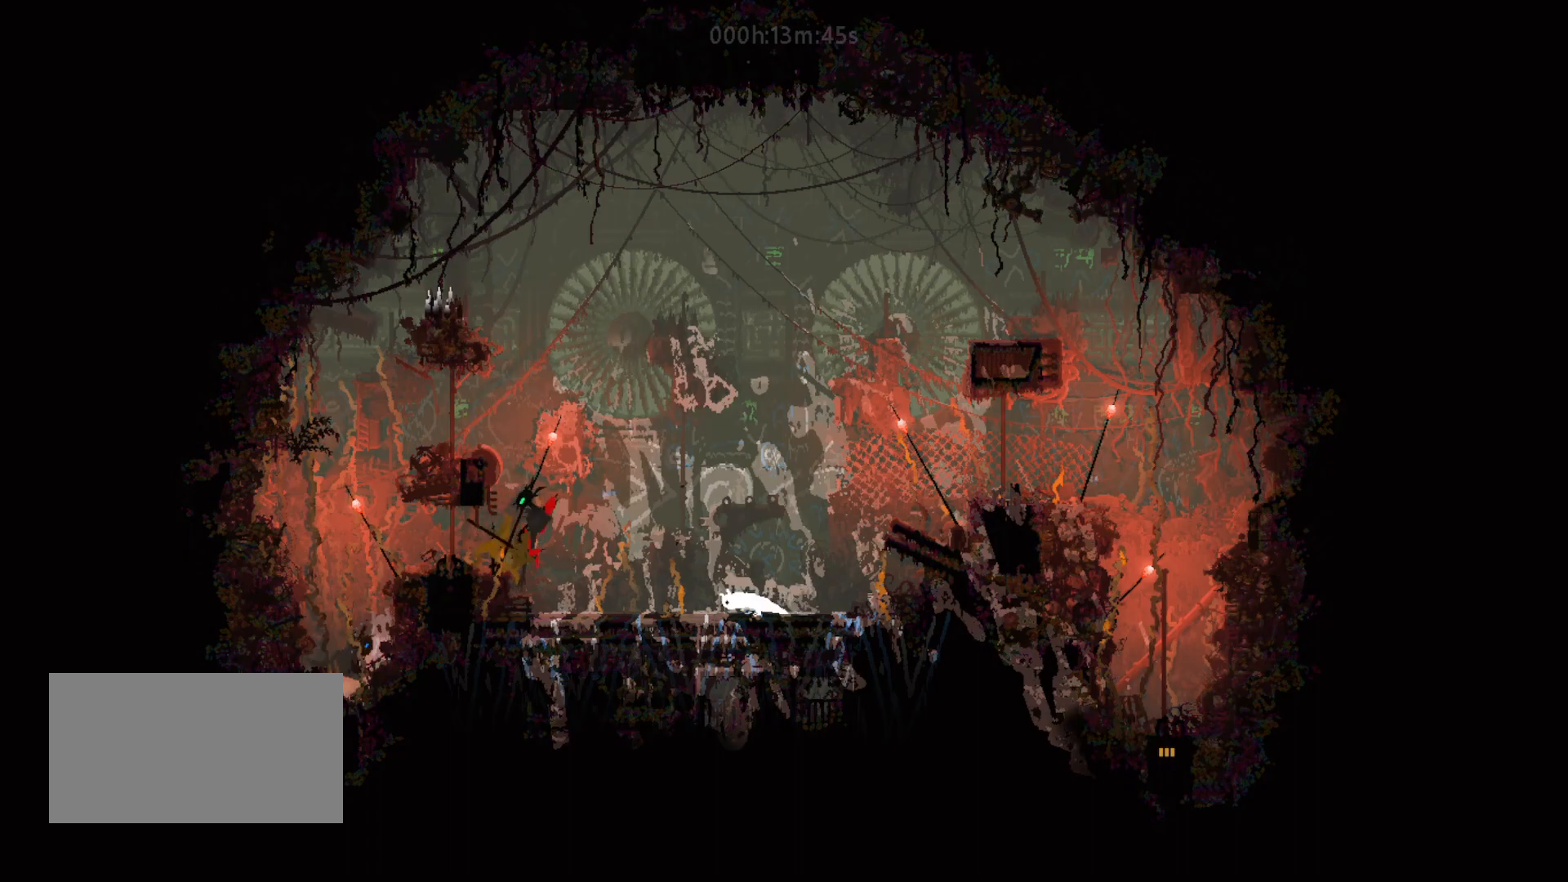
{"keys": ["left"], "mouse_move": "left", "events": []}
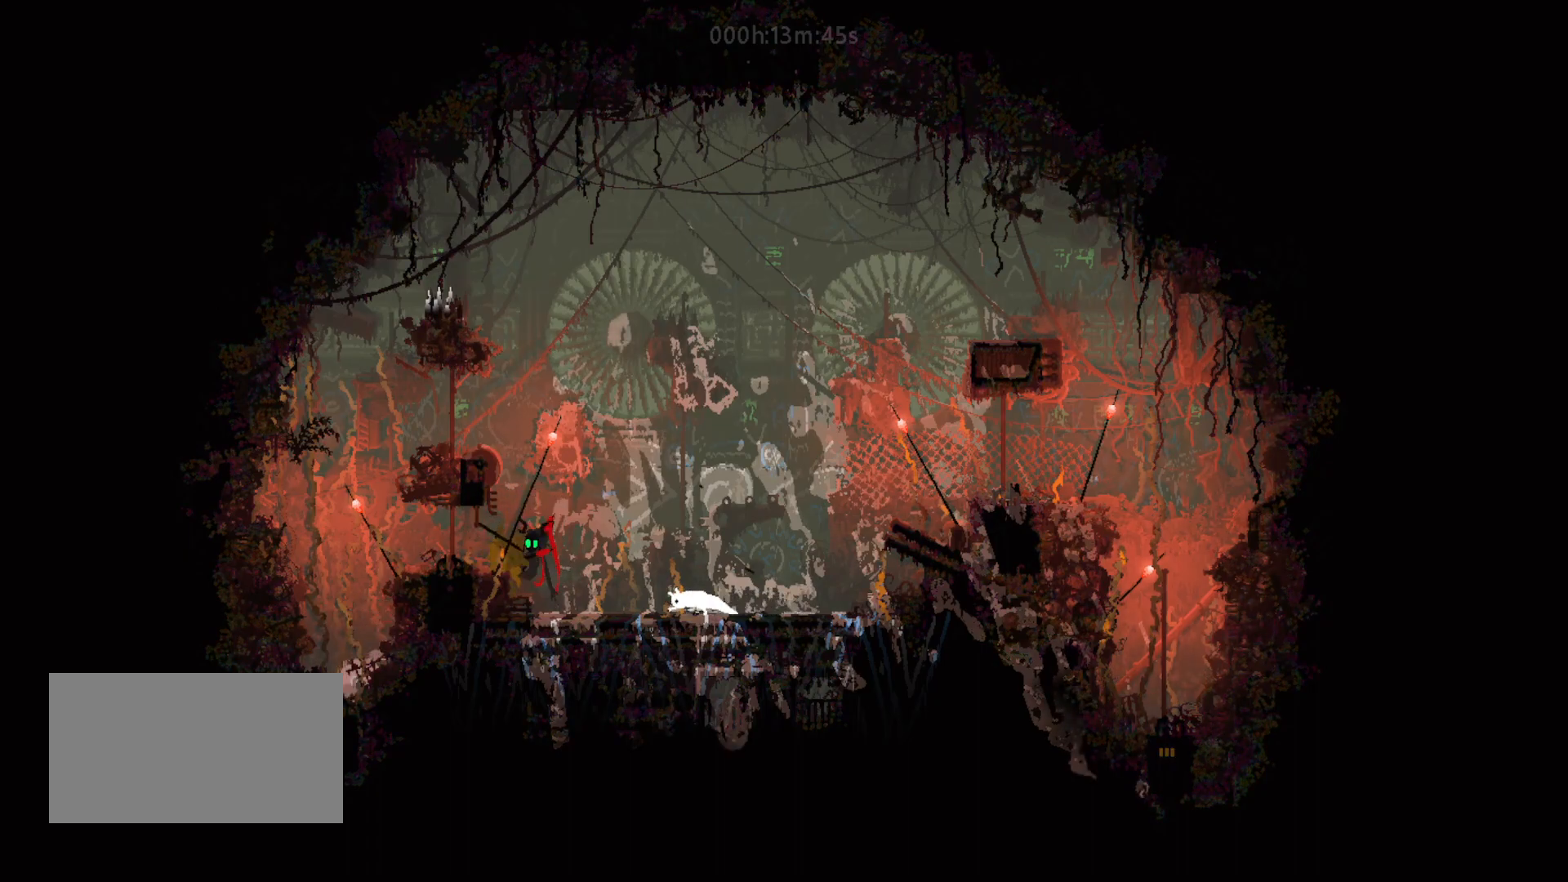
{"keys": ["left"], "mouse_move": "left", "events": []}
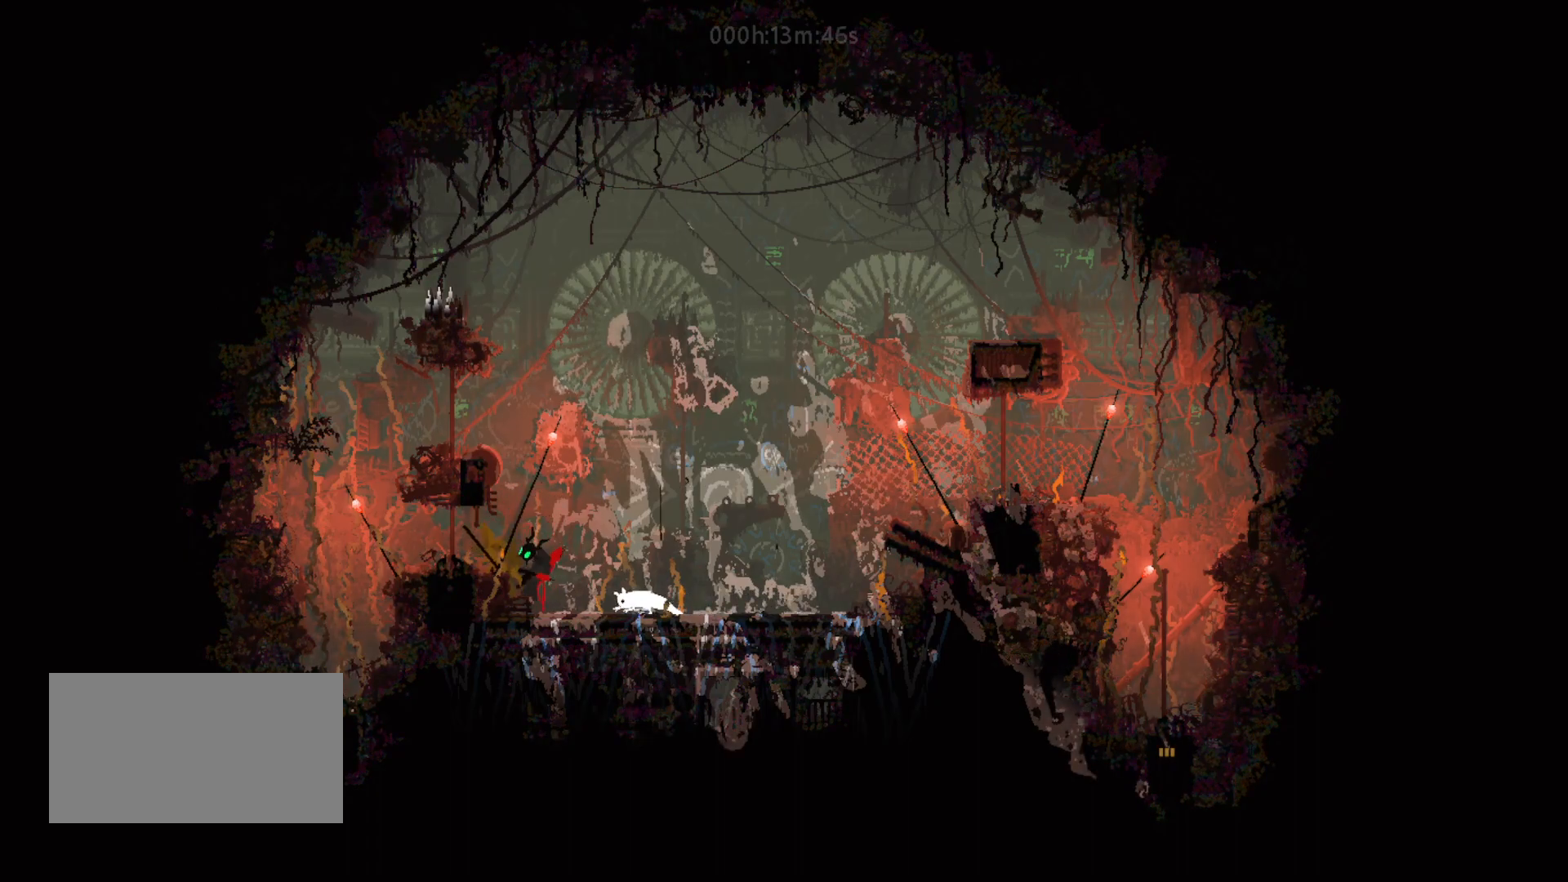
{"keys": ["left"], "mouse_move": "left", "events": []}
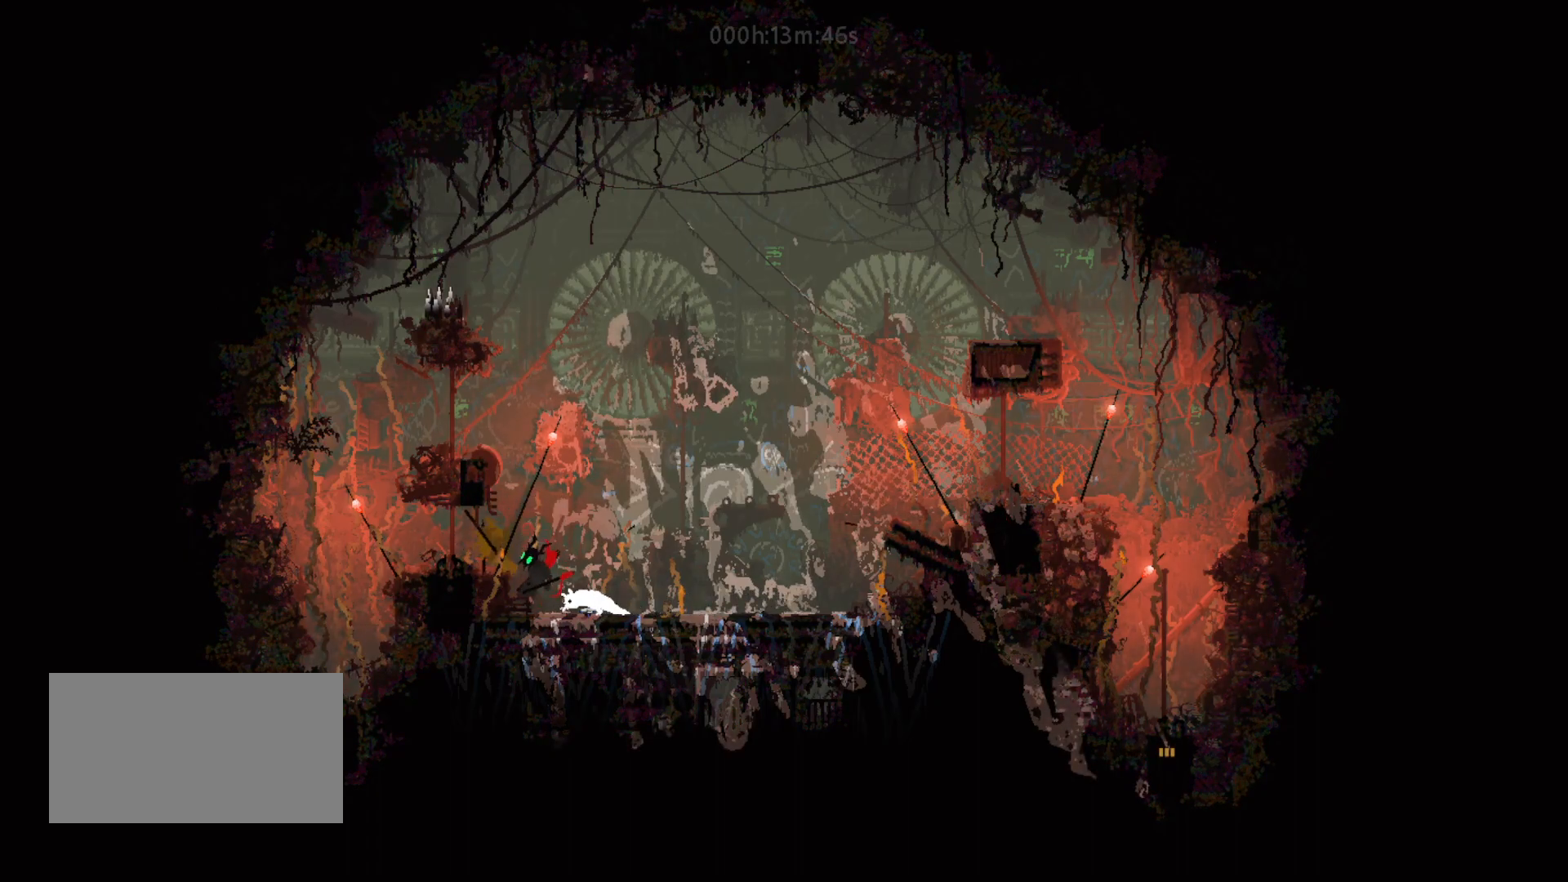
{"keys": ["left"], "mouse_move": "left", "events": []}
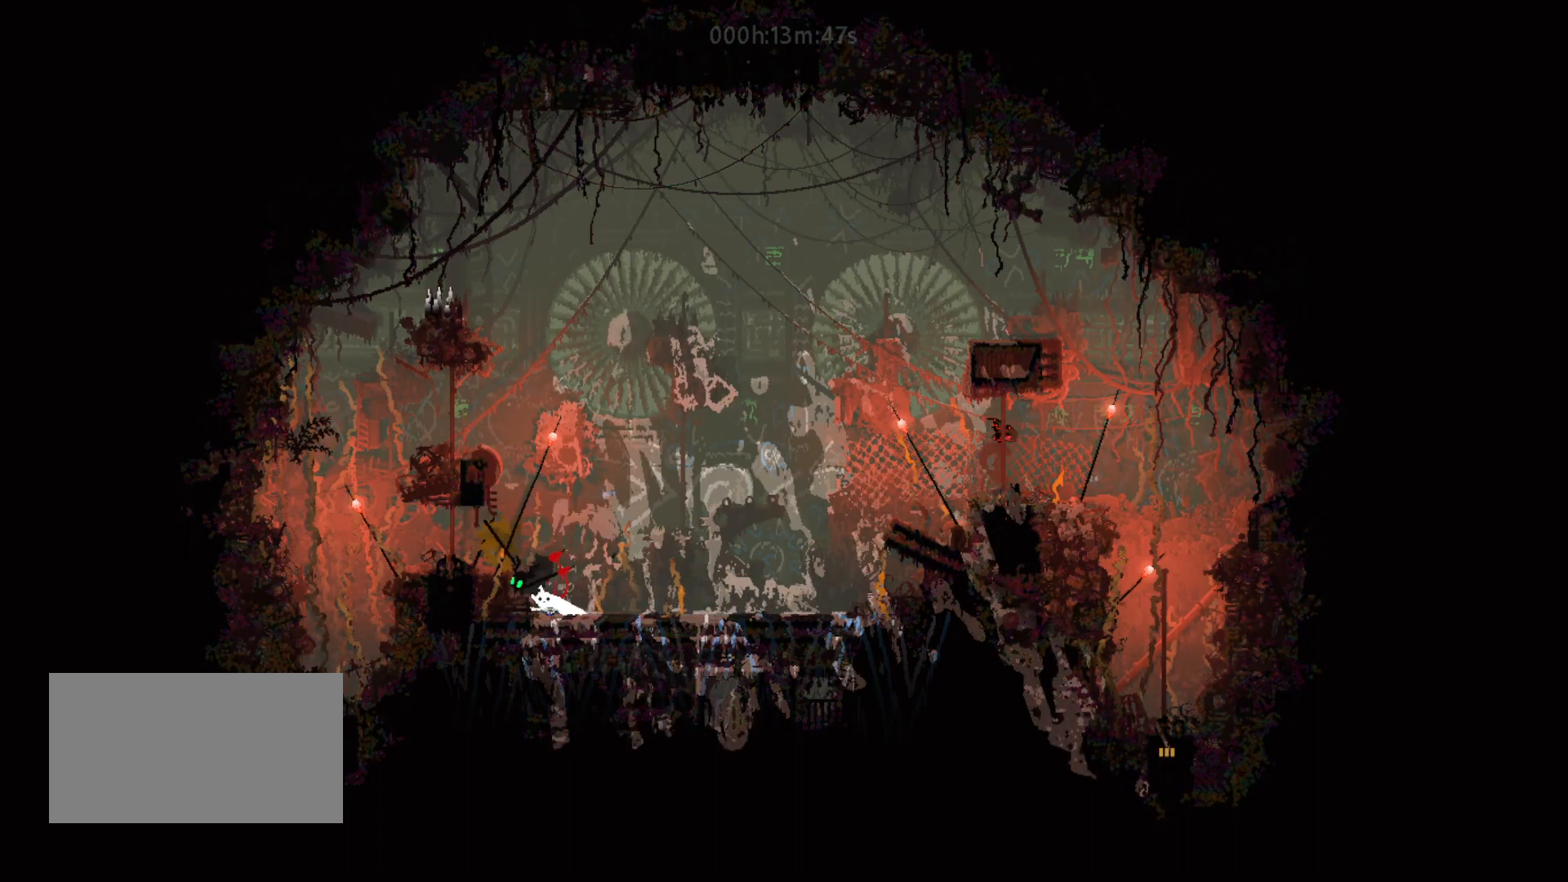
{"keys": ["left"], "mouse_move": "left", "events": []}